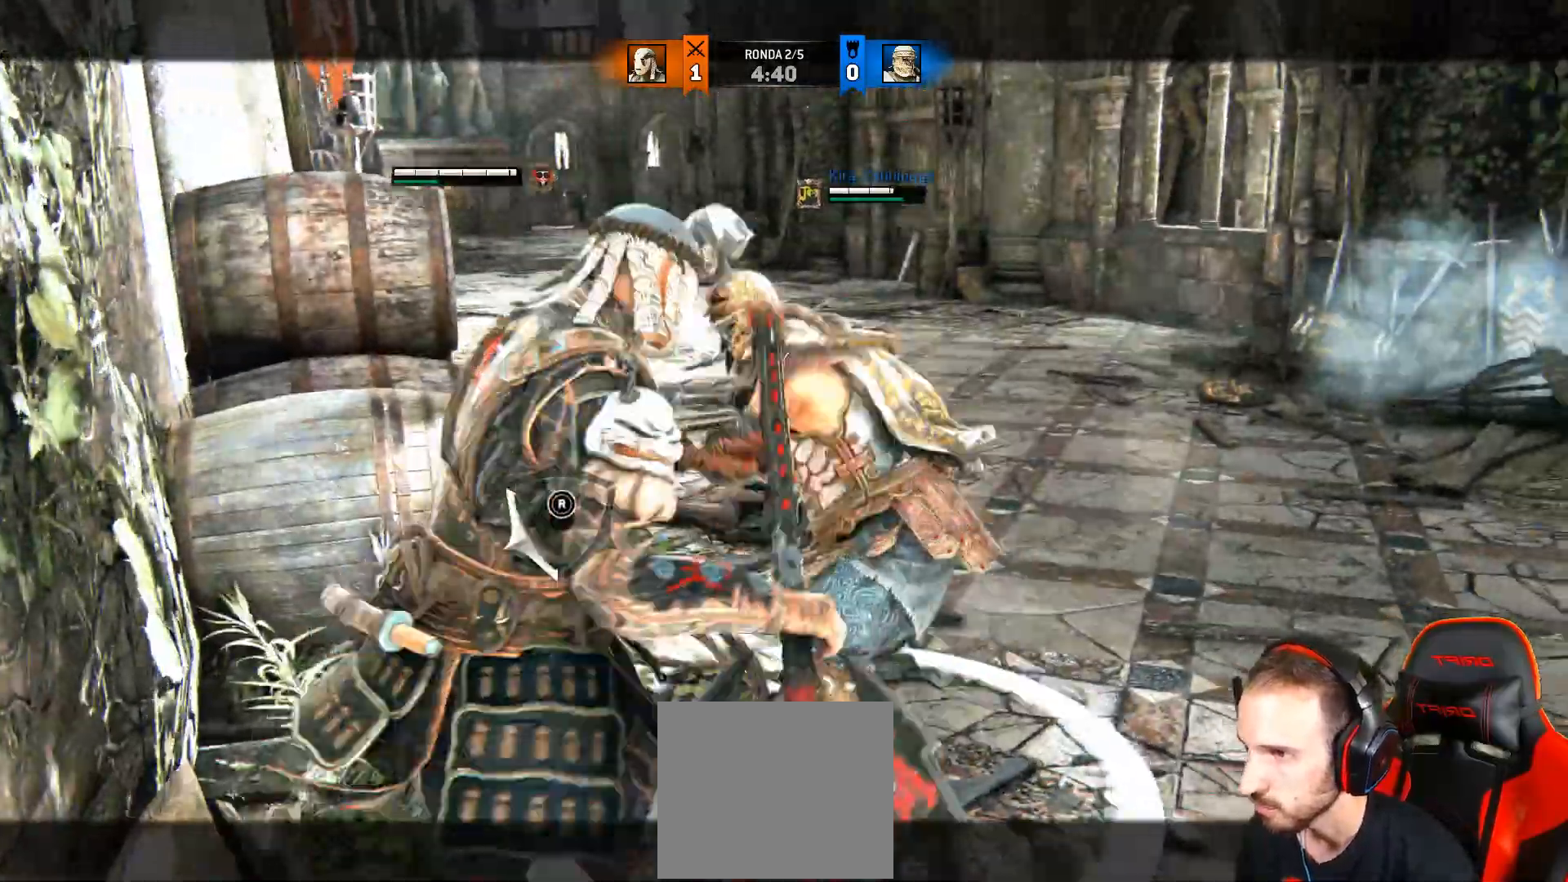
Gameplay with a controller (PlayStation layout); each line is a JSON object with the inputs held at the frame after it. "events" lists button and stick changes between this image and that frame as [ms after this image, input, new state], when the widget could be followed in between.
{"buttons": ["L2"], "left_stick": "up-right", "right_stick": "center", "events": [[33, "SQUARE", "down"], [100, "SQUARE", "up"], [117, "right_stick", "center"], [150, "SQUARE", "down"], [200, "SQUARE", "up"], [467, "left_stick", "up-right"]]}
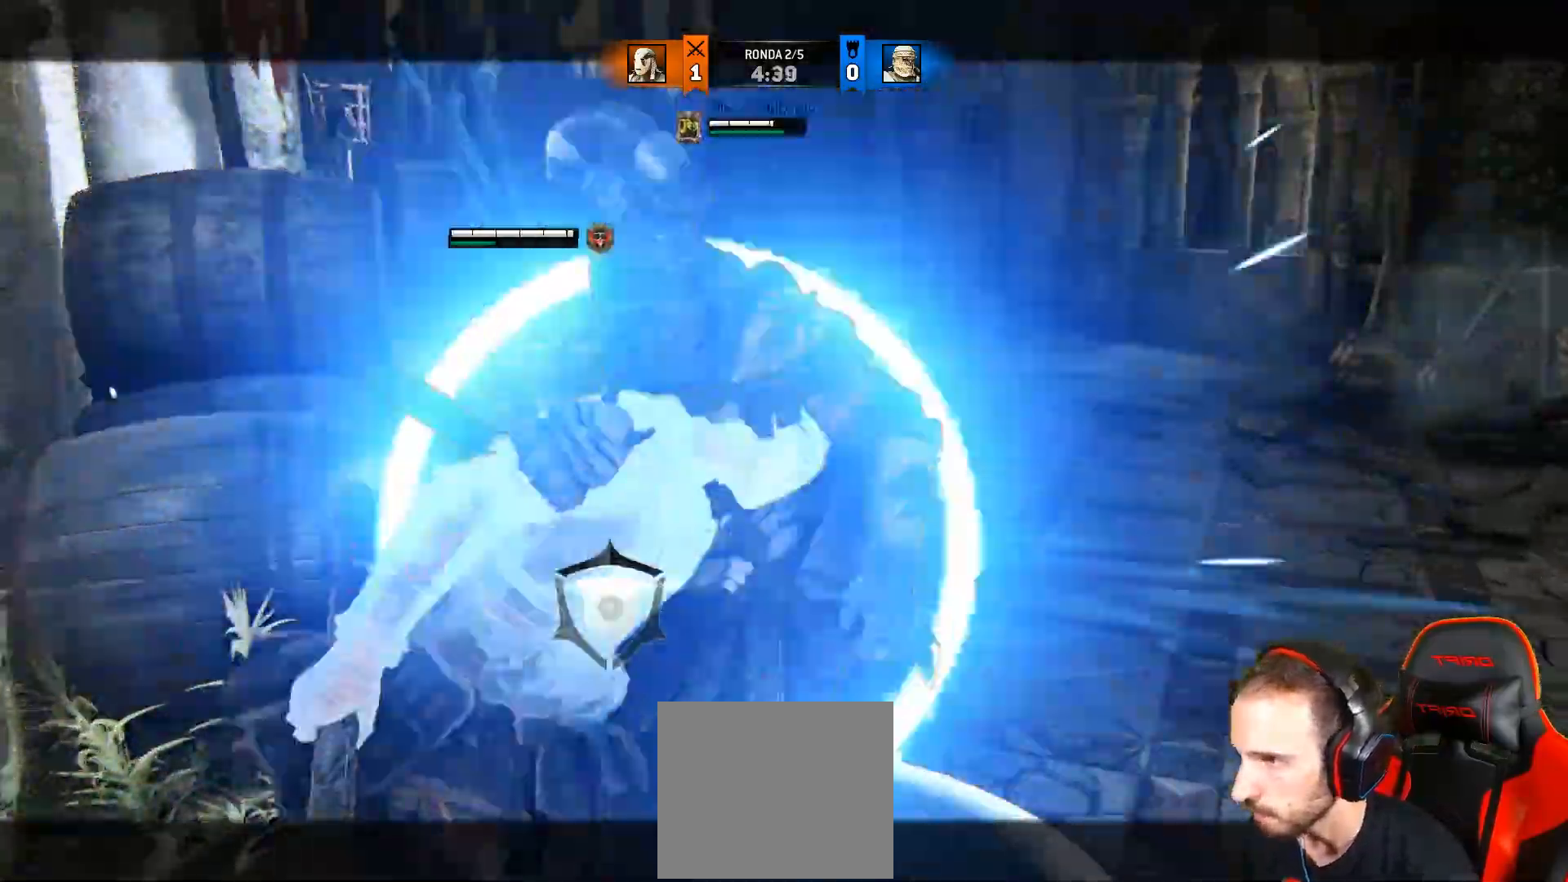
{"buttons": ["L2", "R1"], "left_stick": "up-right", "right_stick": "up", "events": [[317, "right_stick", "up"], [467, "R1", "down"]]}
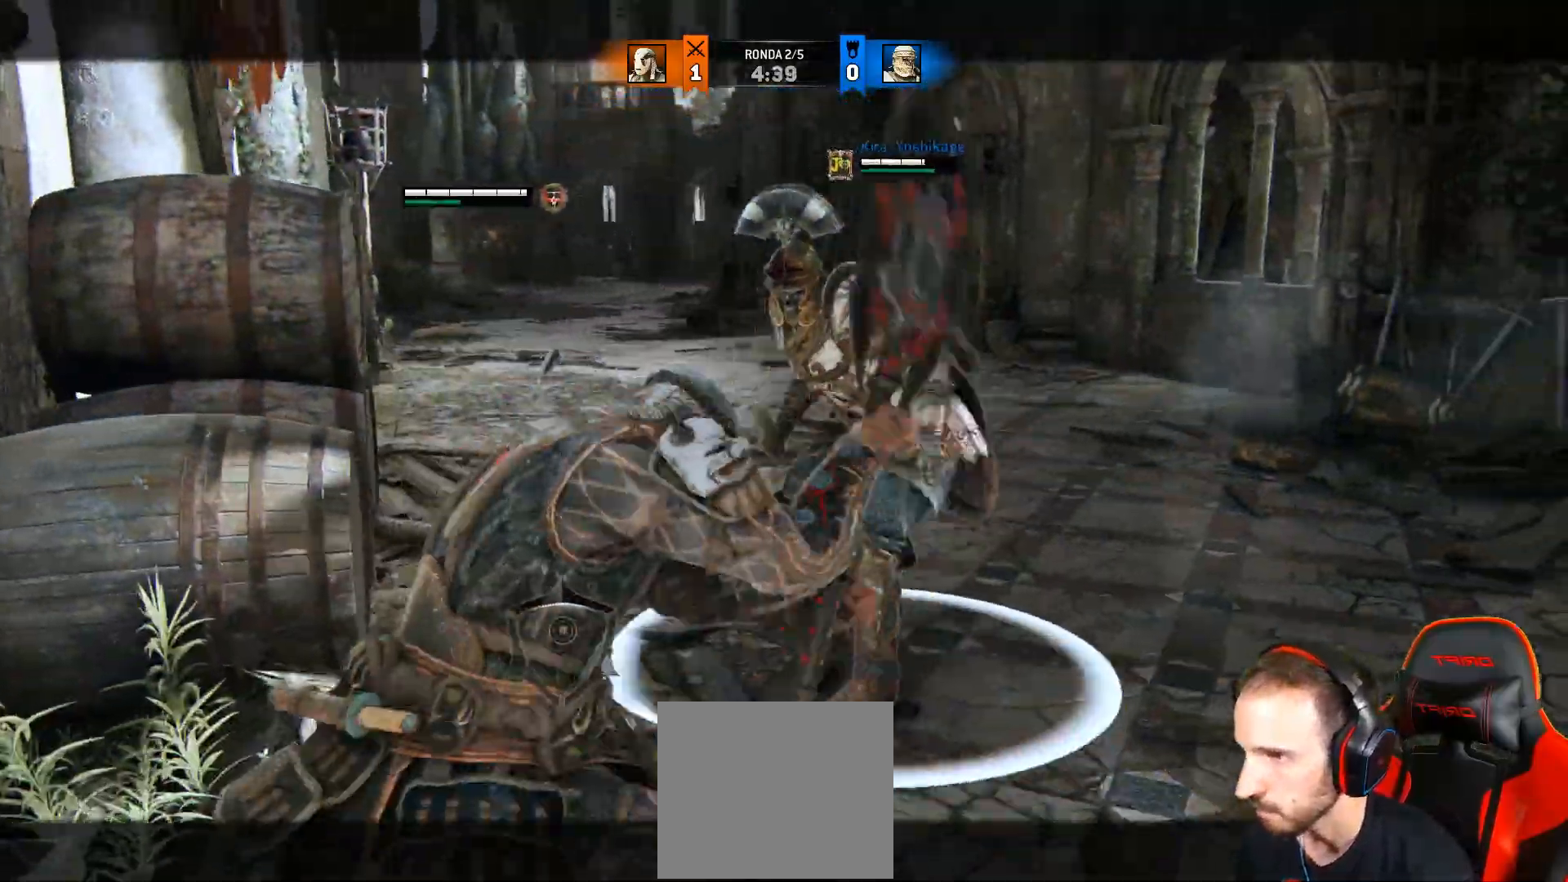
{"buttons": ["L2"], "left_stick": "up-right", "right_stick": "up", "events": [[17, "R1", "up"], [100, "R1", "down"], [150, "R1", "up"]]}
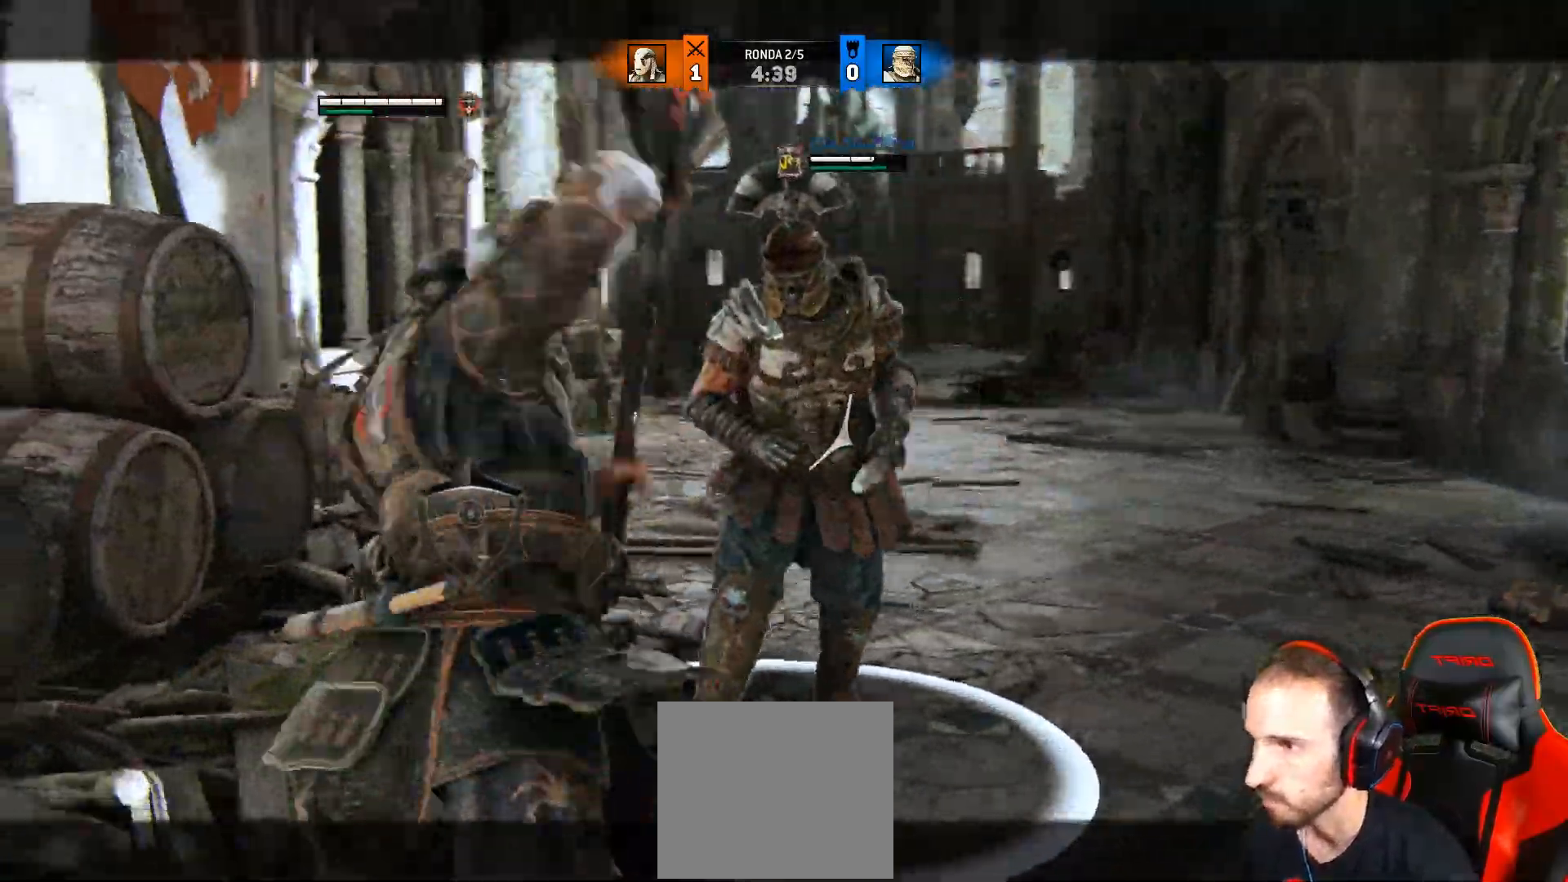
{"buttons": ["CIRCLE", "L2"], "left_stick": "up-right", "right_stick": "up", "events": [[33, "SQUARE", "down"], [267, "SQUARE", "up"], [450, "CIRCLE", "down"]]}
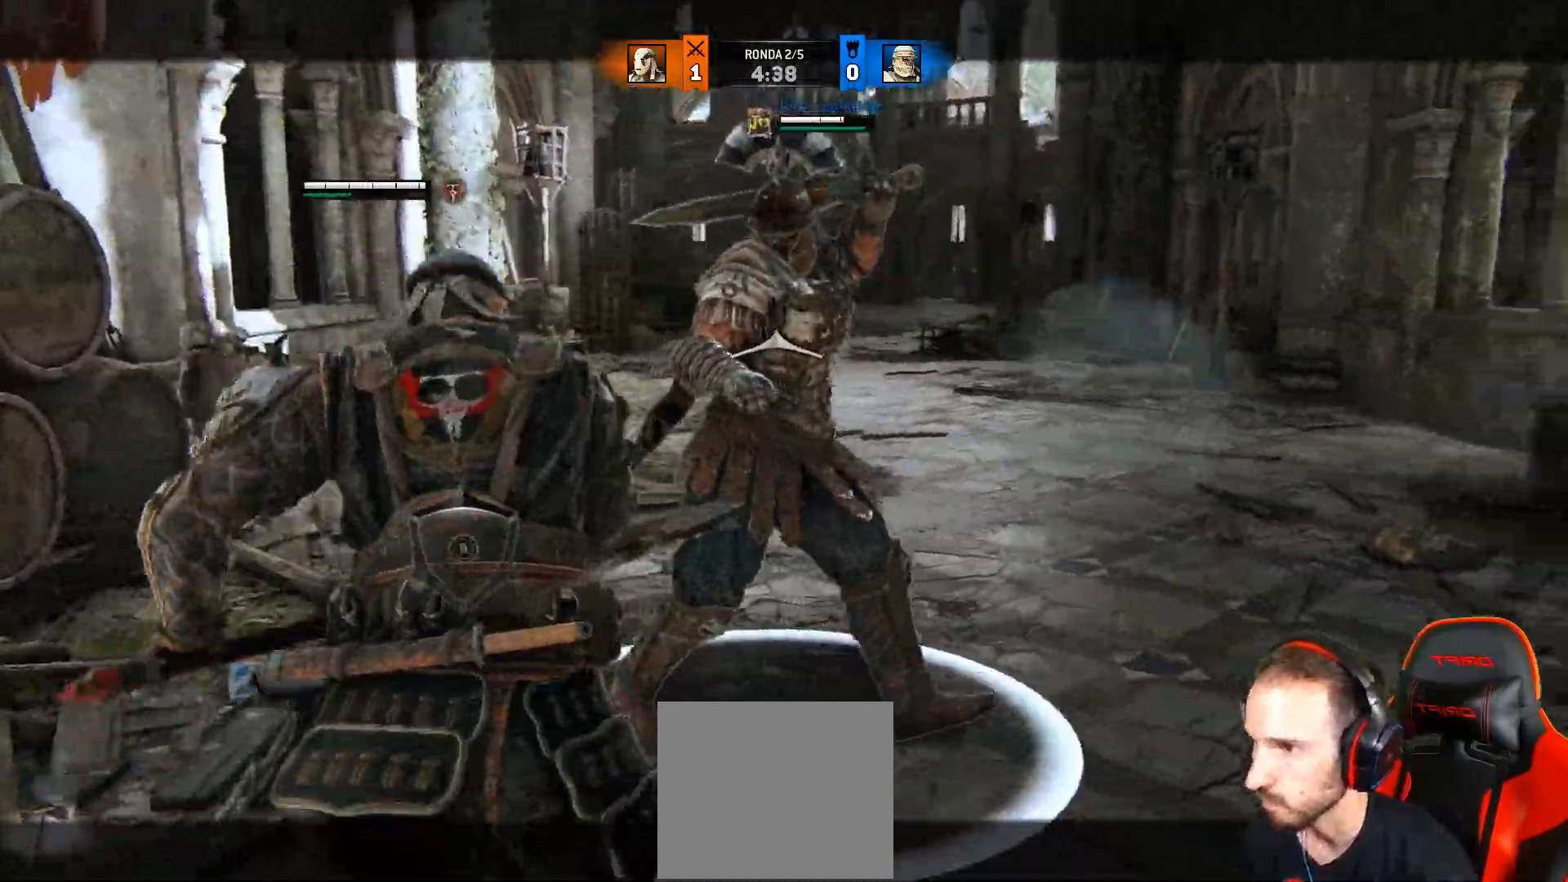
{"buttons": ["SQUARE", "L2"], "left_stick": "up-right", "right_stick": "up-left"}
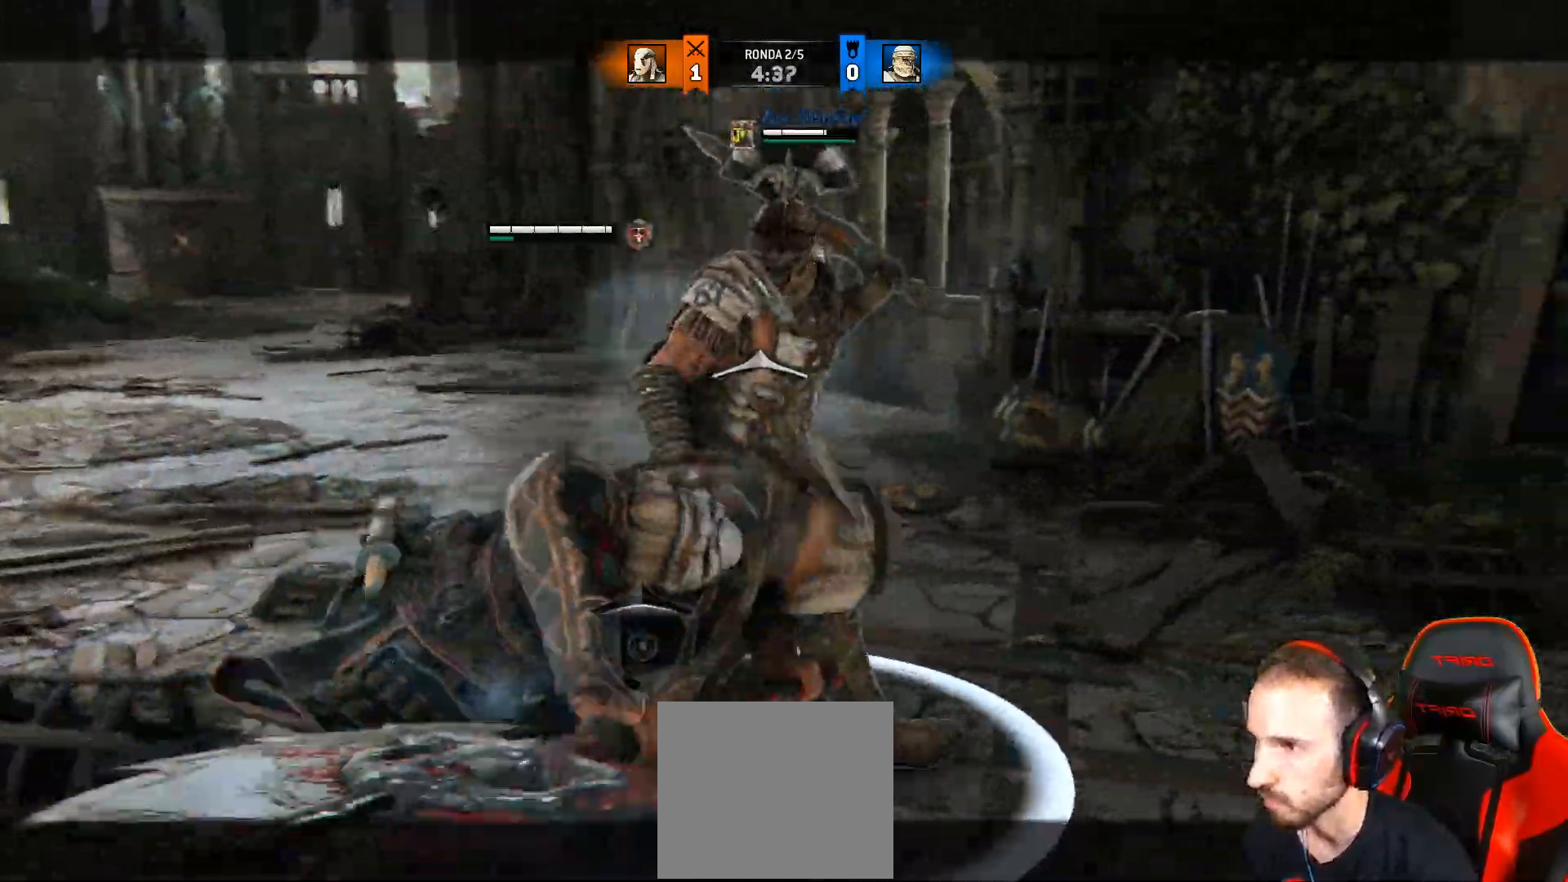
{"buttons": ["L2", "R3"], "left_stick": "up-right", "right_stick": "right", "events": [[33, "SQUARE", "up"], [167, "R2", "down"], [183, "right_stick", "right"], [217, "R3", "down"], [333, "R2", "up"]]}
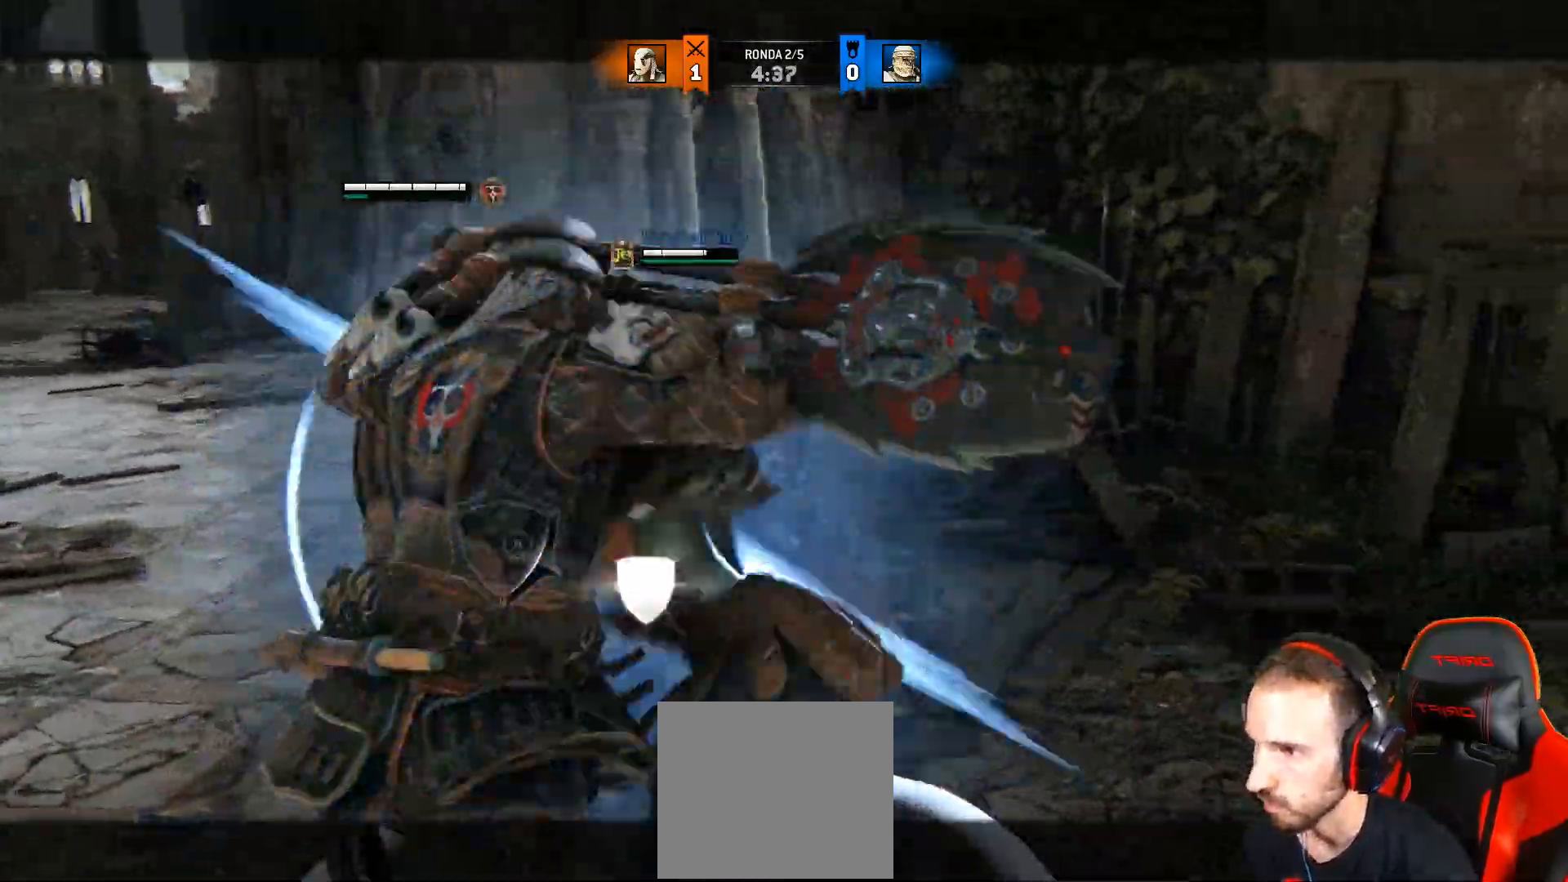
{"buttons": ["L2", "L3"], "left_stick": "down", "right_stick": "up-right"}
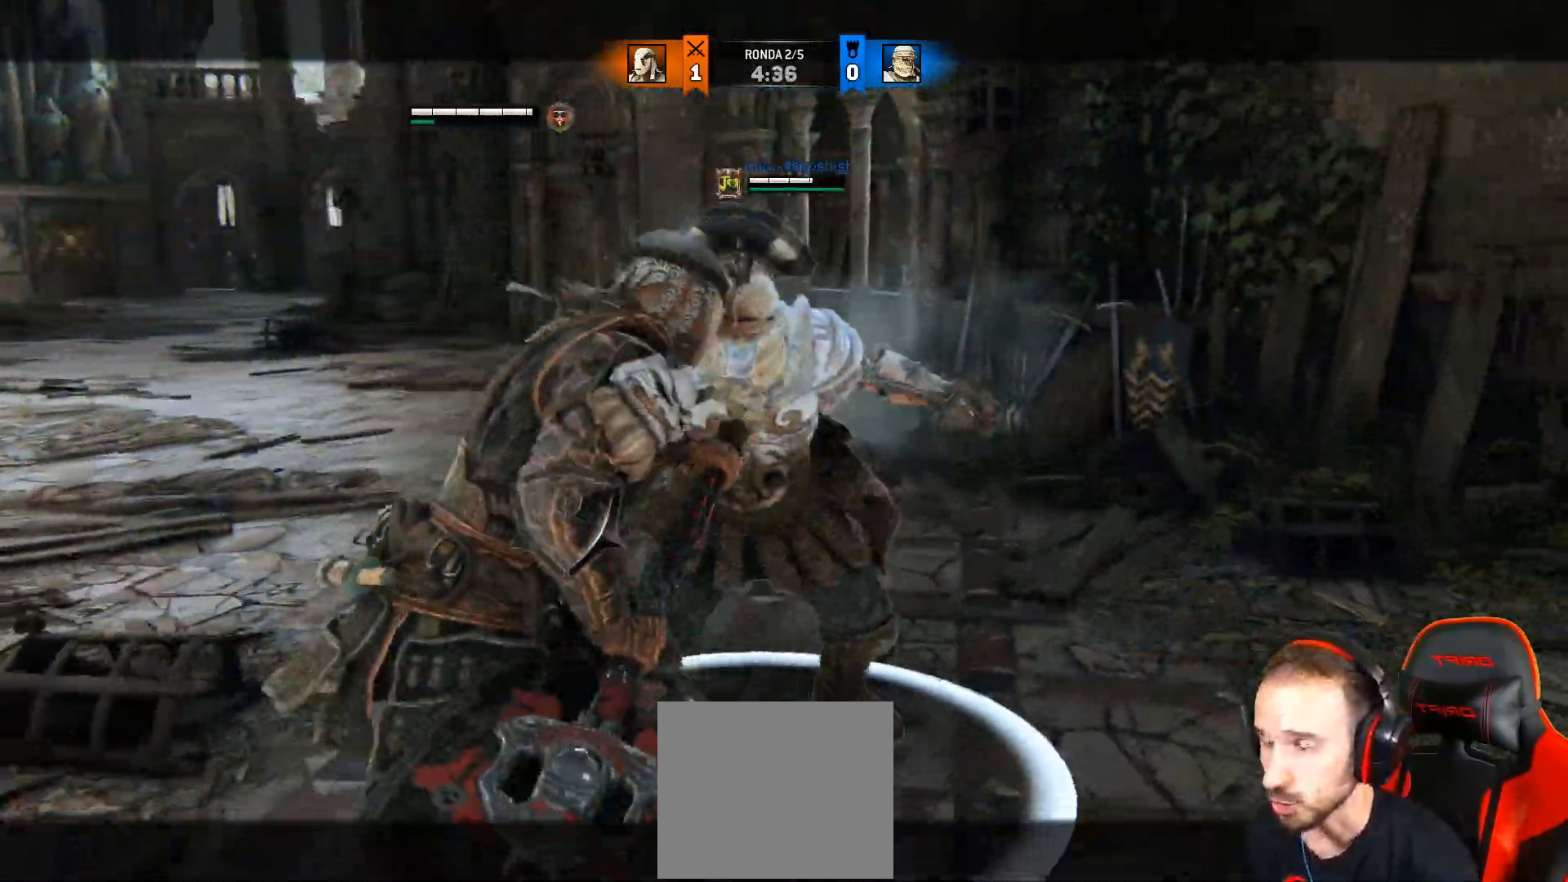
{"buttons": ["CROSS", "L2", "L3"], "left_stick": "down", "right_stick": "center", "events": [[50, "right_stick", "center"], [400, "CROSS", "down"]]}
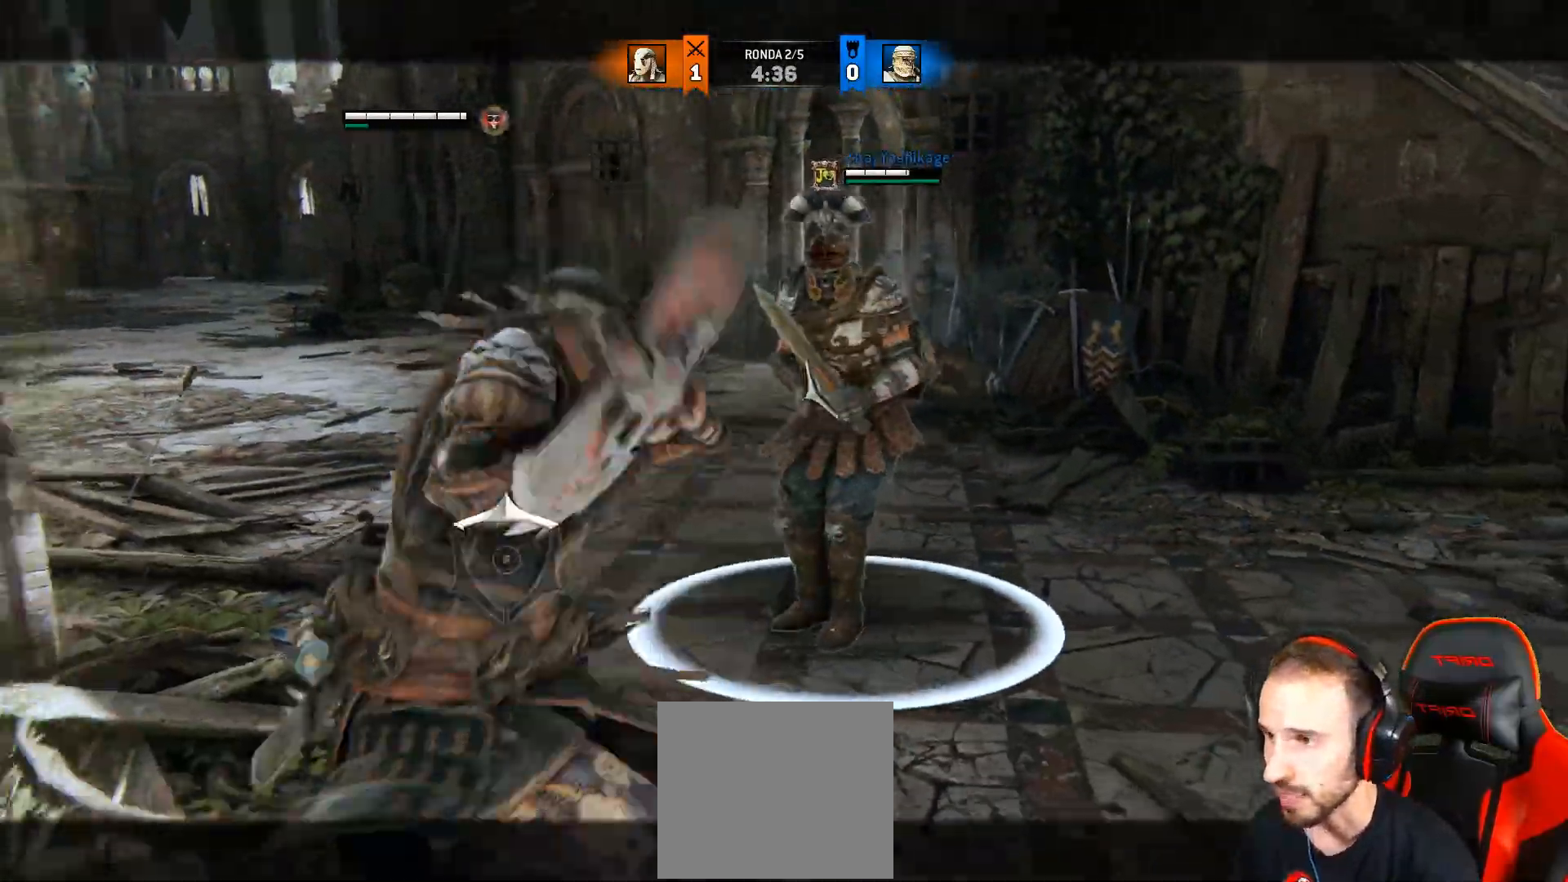
{"buttons": ["L2", "L3"], "left_stick": "down-right", "right_stick": "center", "events": [[267, "left_stick", "down-right"], [300, "CROSS", "up"]]}
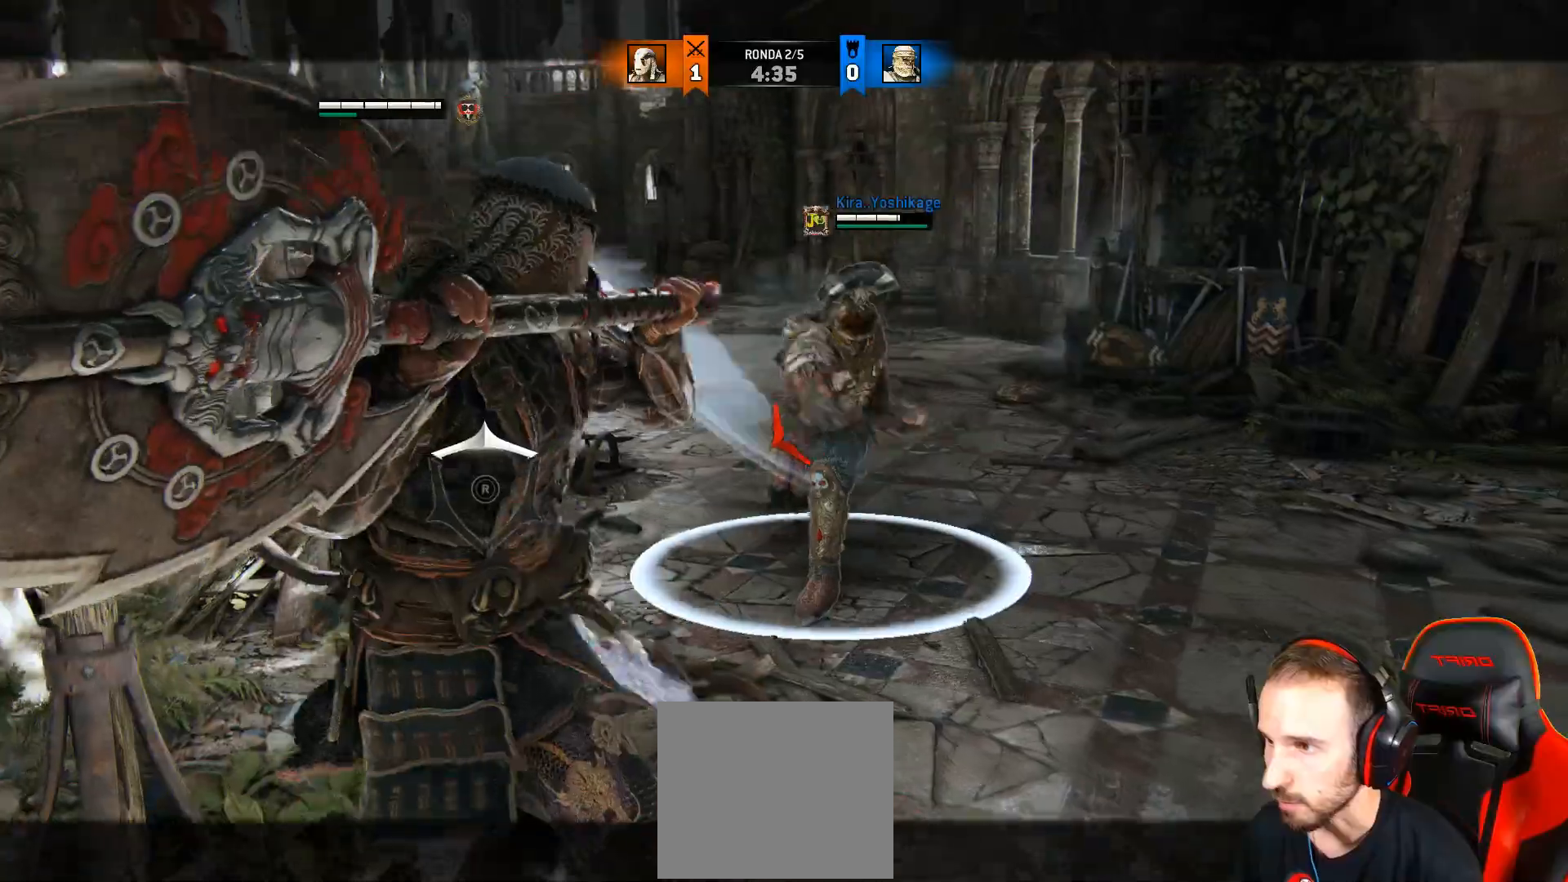
{"buttons": ["L2"], "left_stick": "down", "right_stick": "center", "events": [[117, "L3", "up"], [317, "left_stick", "down"]]}
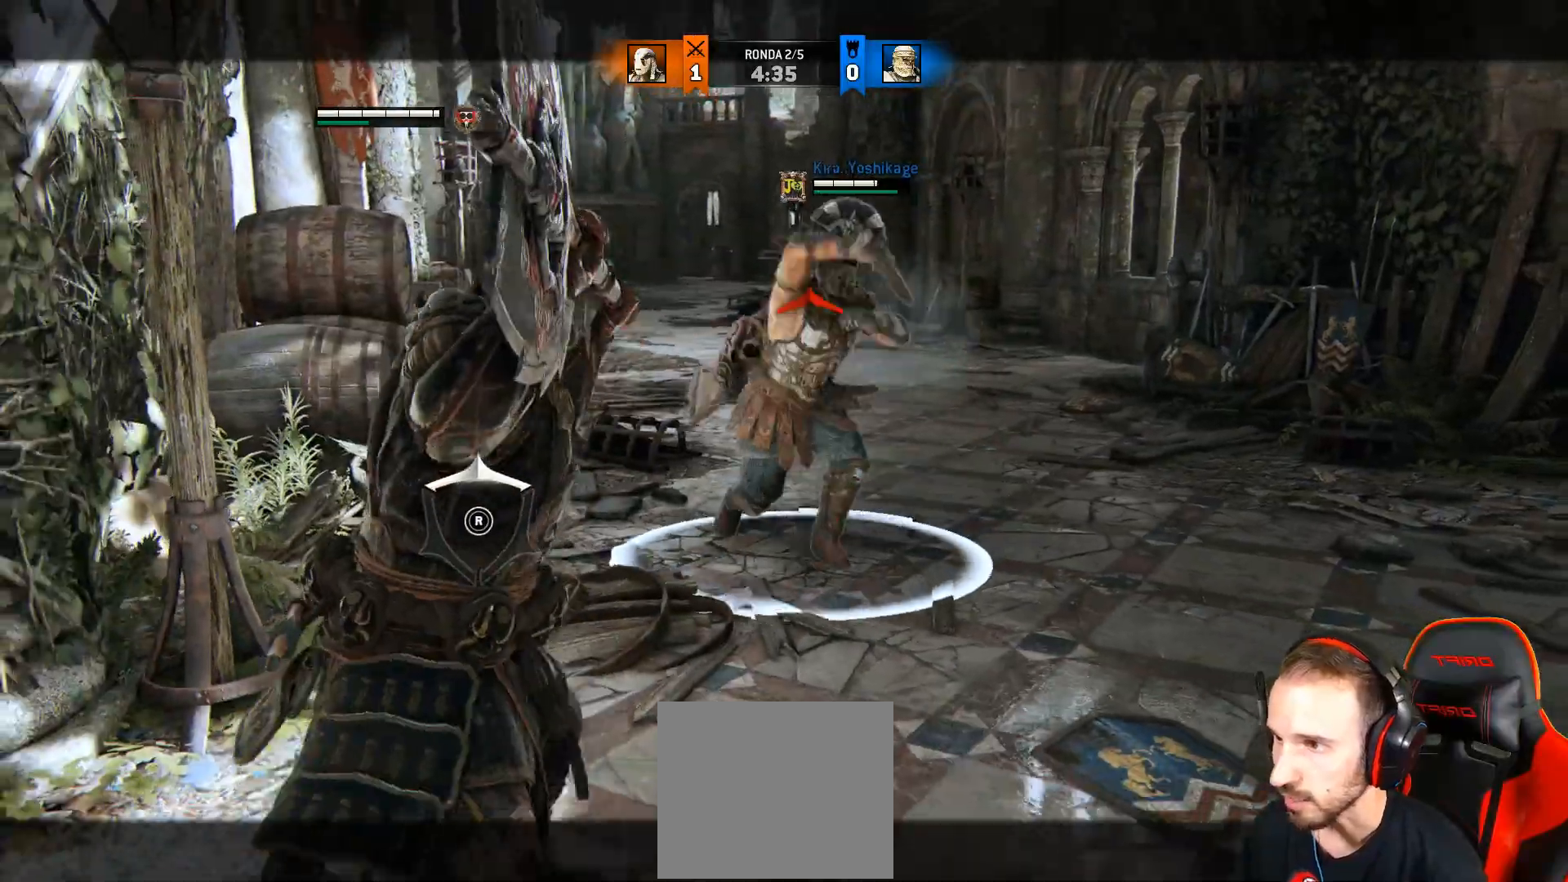
{"buttons": ["L2"], "left_stick": "down", "right_stick": "center", "events": [[83, "CROSS", "down"], [450, "CROSS", "up"]]}
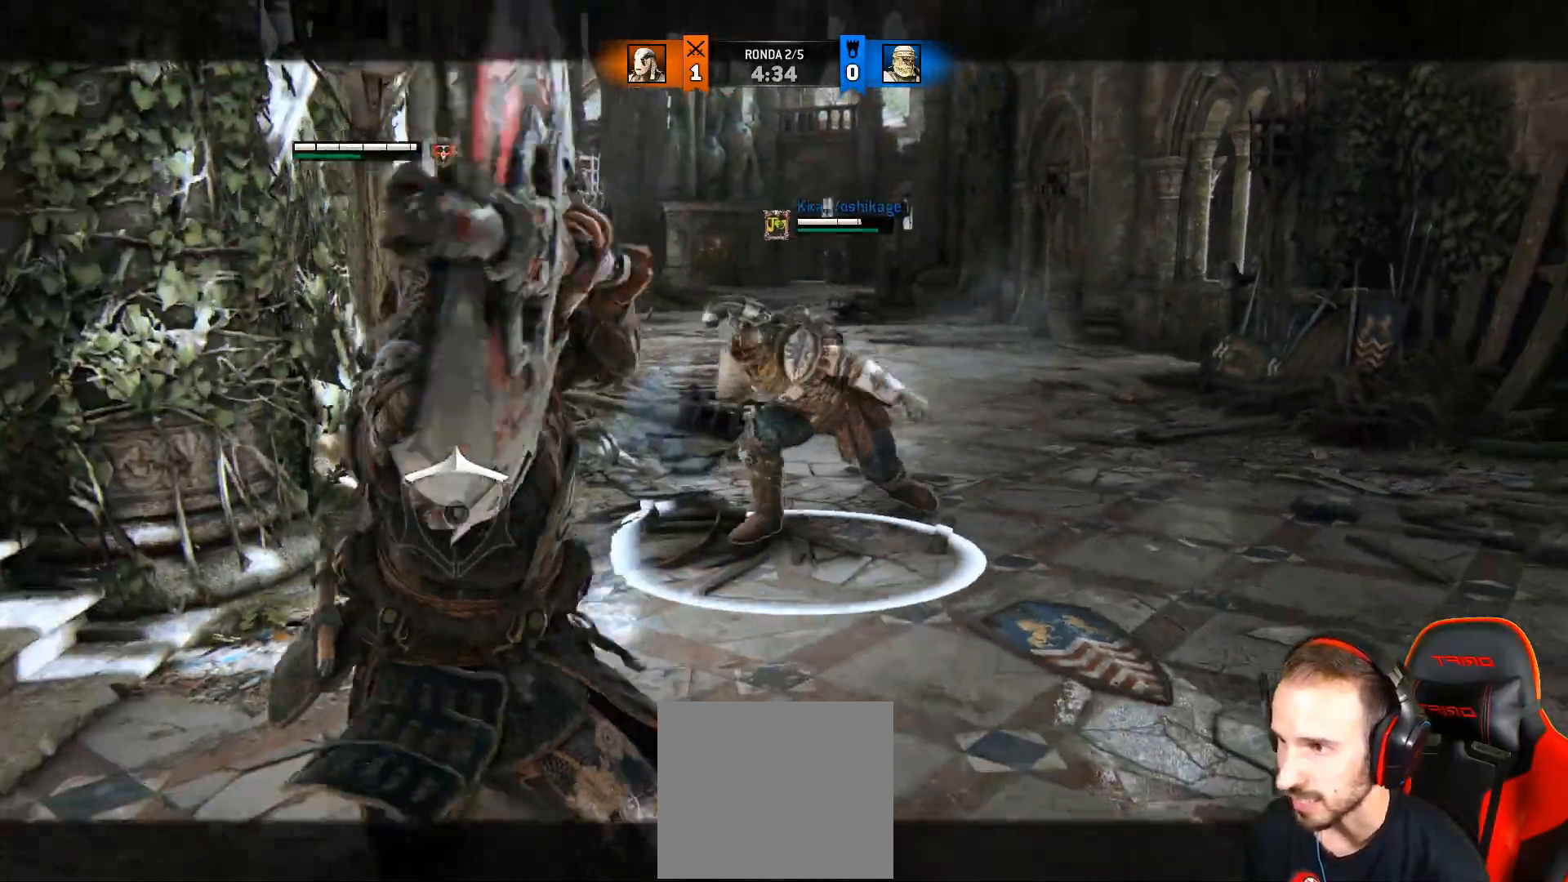
{"buttons": ["L2"], "left_stick": "down-right", "right_stick": "left", "events": [[300, "left_stick", "down-right"], [350, "right_stick", "left"]]}
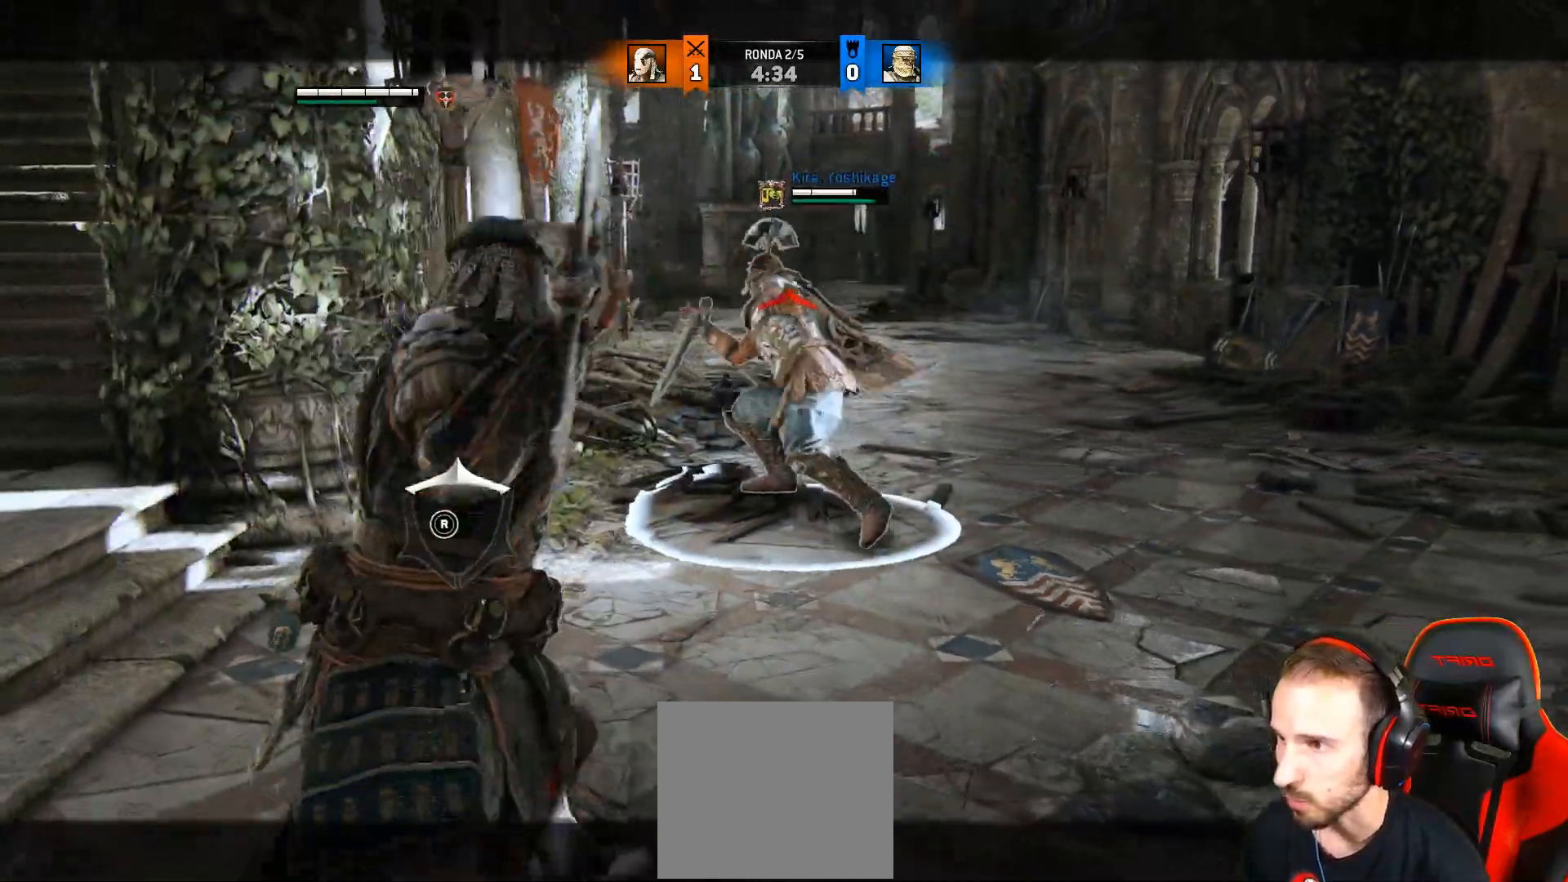
{"buttons": ["L2"], "left_stick": "down-right", "right_stick": "up", "events": [[50, "right_stick", "up-left"], [483, "right_stick", "up"]]}
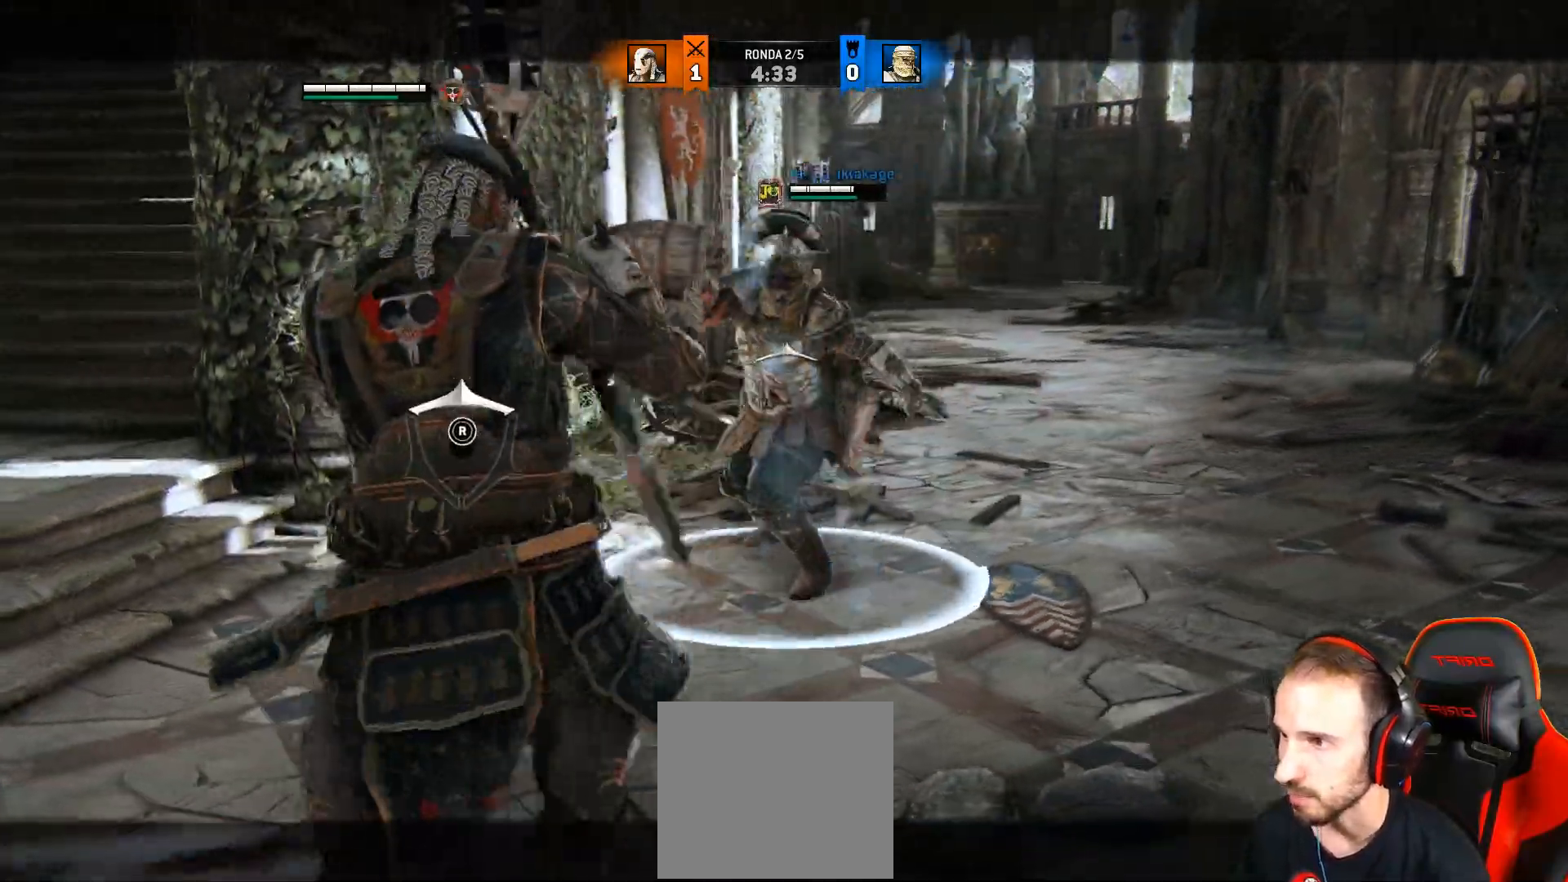
{"buttons": ["L2"], "left_stick": "right", "right_stick": "right", "events": [[100, "left_stick", "right"], [167, "right_stick", "up-left"], [333, "right_stick", "center"], [400, "right_stick", "right"]]}
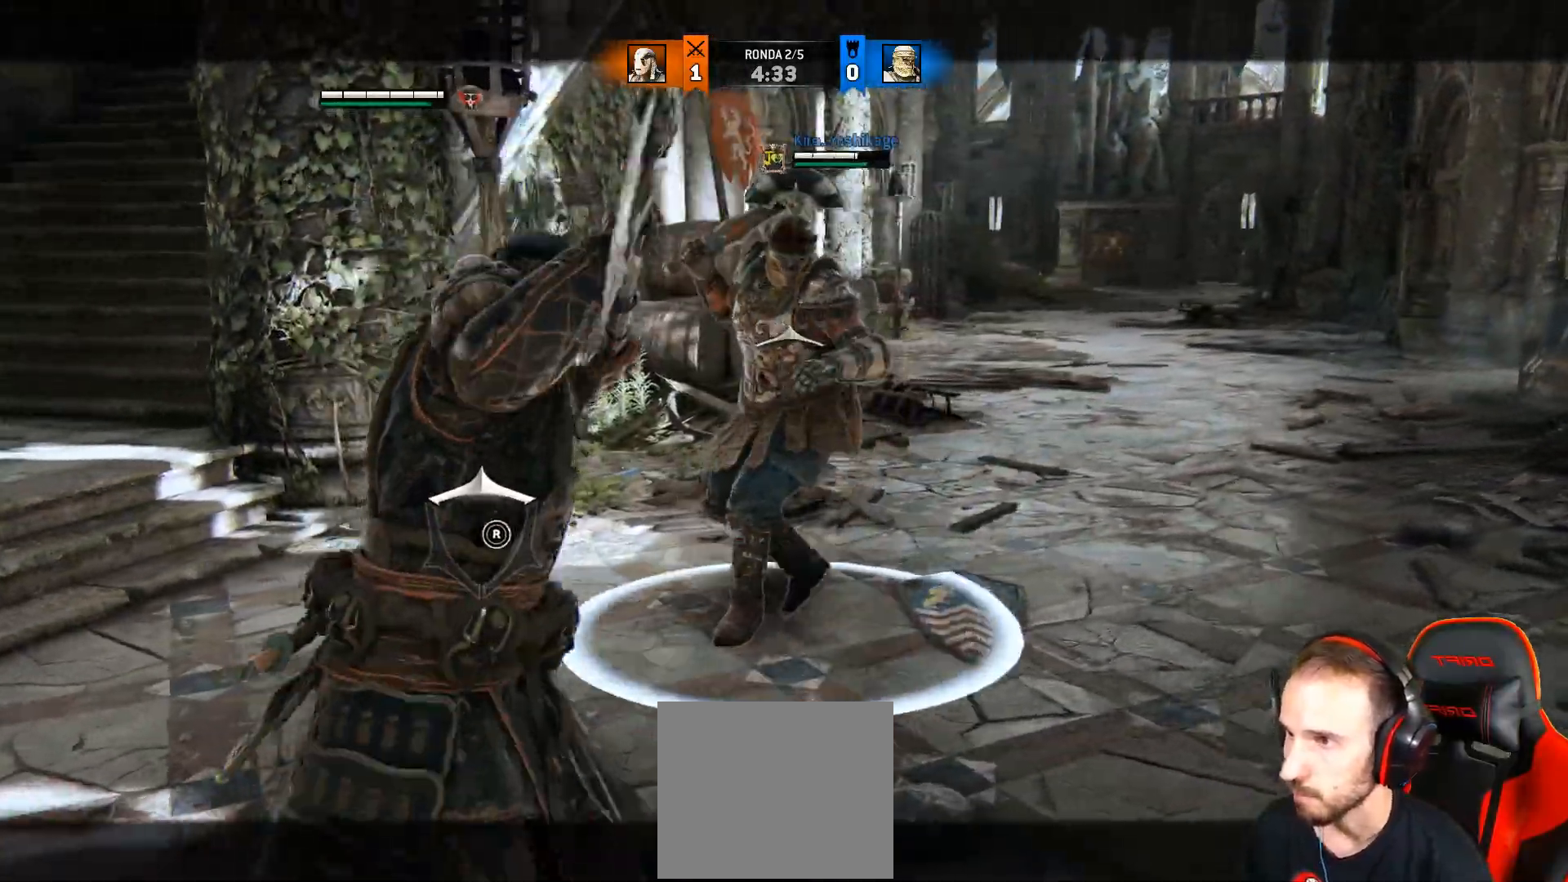
{"buttons": ["L2"], "left_stick": "right", "right_stick": "right", "events": []}
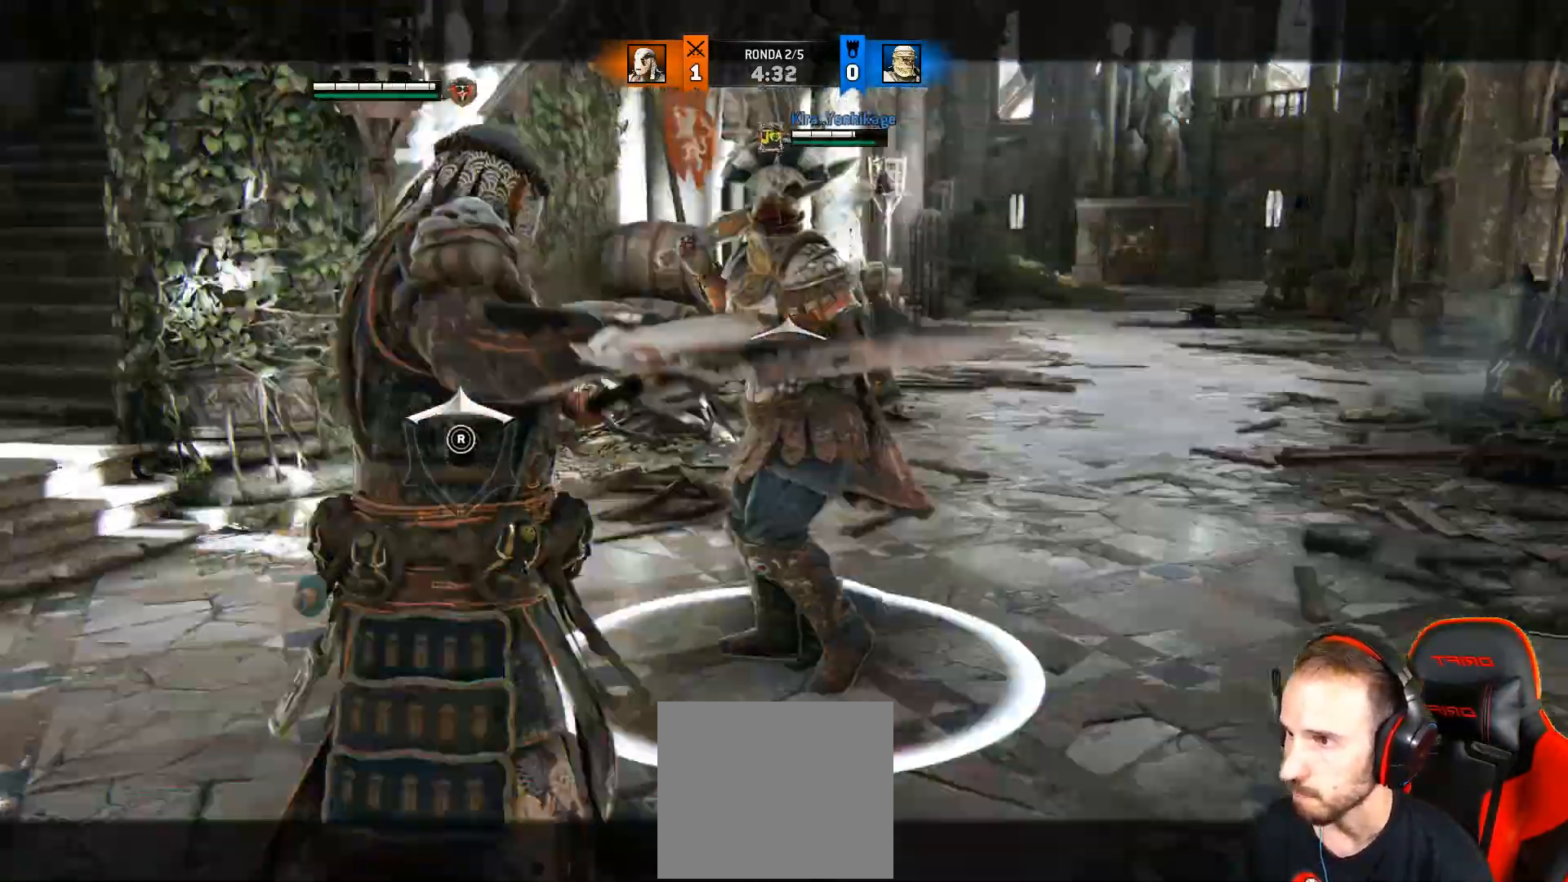
{"buttons": ["L2"], "left_stick": "right", "right_stick": "up-right", "events": [[50, "right_stick", "up-right"]]}
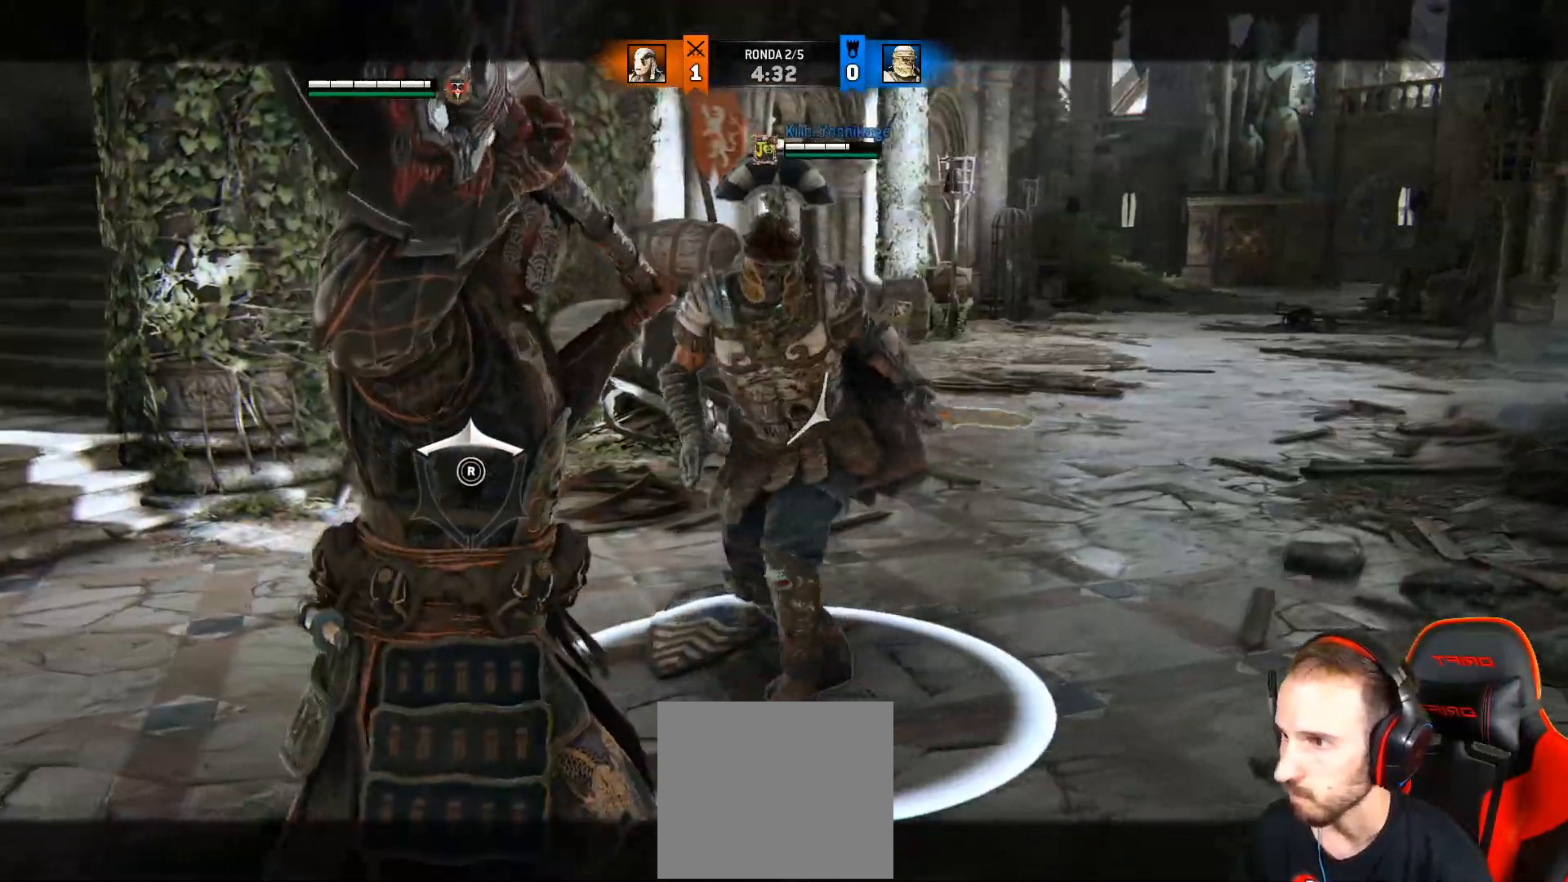
{"buttons": ["L2"], "left_stick": "right", "right_stick": "up-left", "events": [[67, "right_stick", "right"], [483, "right_stick", "up-left"]]}
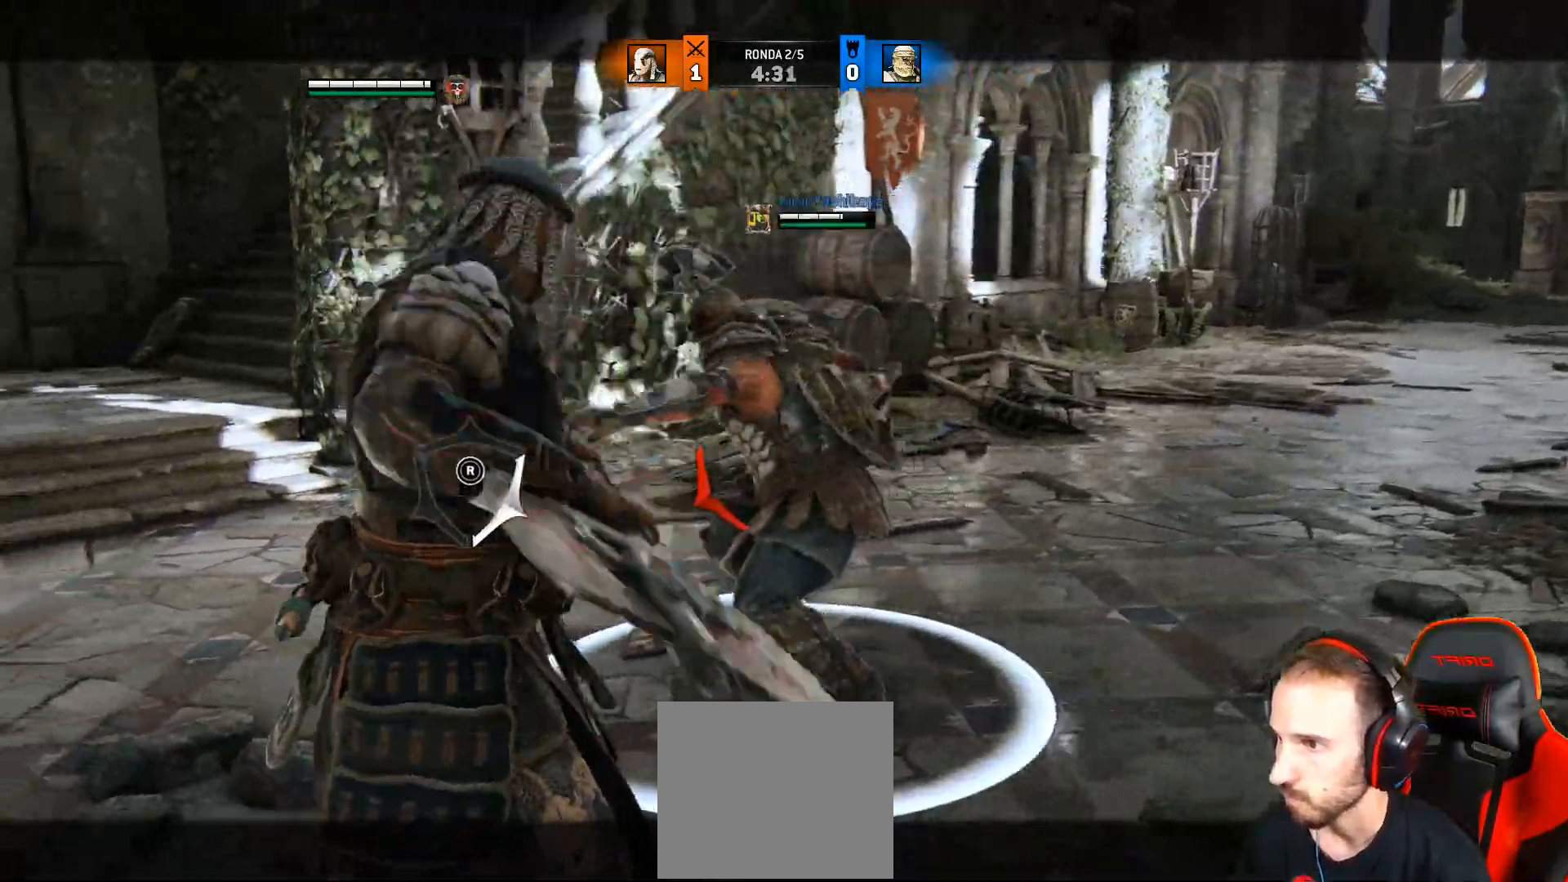
{"buttons": ["L2"], "left_stick": "right", "right_stick": "up-left", "events": [[117, "R2", "down"], [283, "R2", "up"]]}
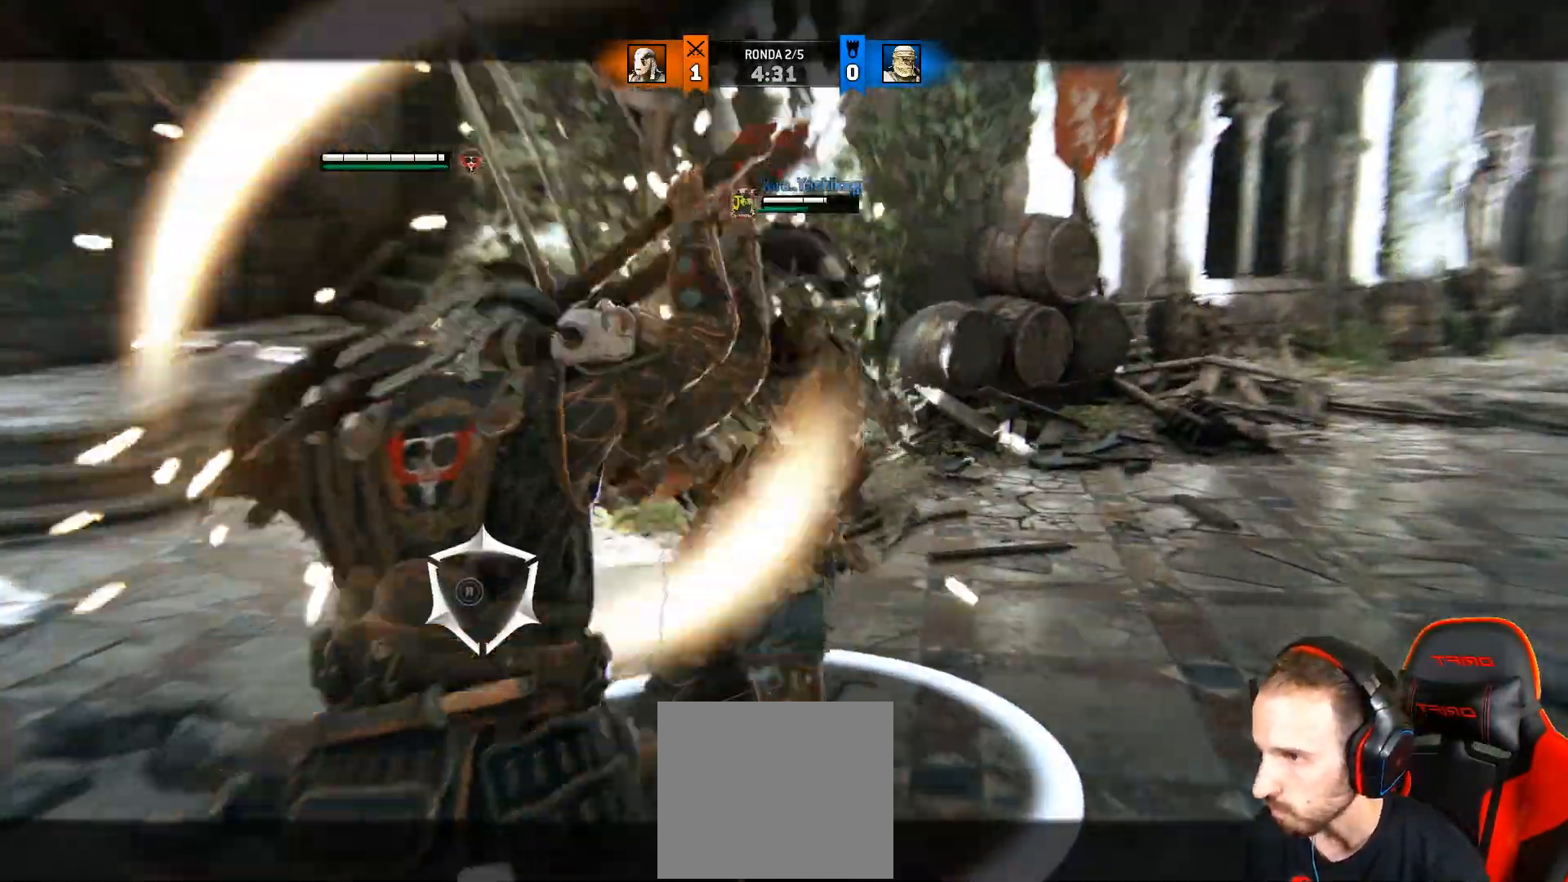
{"buttons": ["L2", "R1"], "left_stick": "right", "right_stick": "up-left", "events": [[367, "R1", "down"]]}
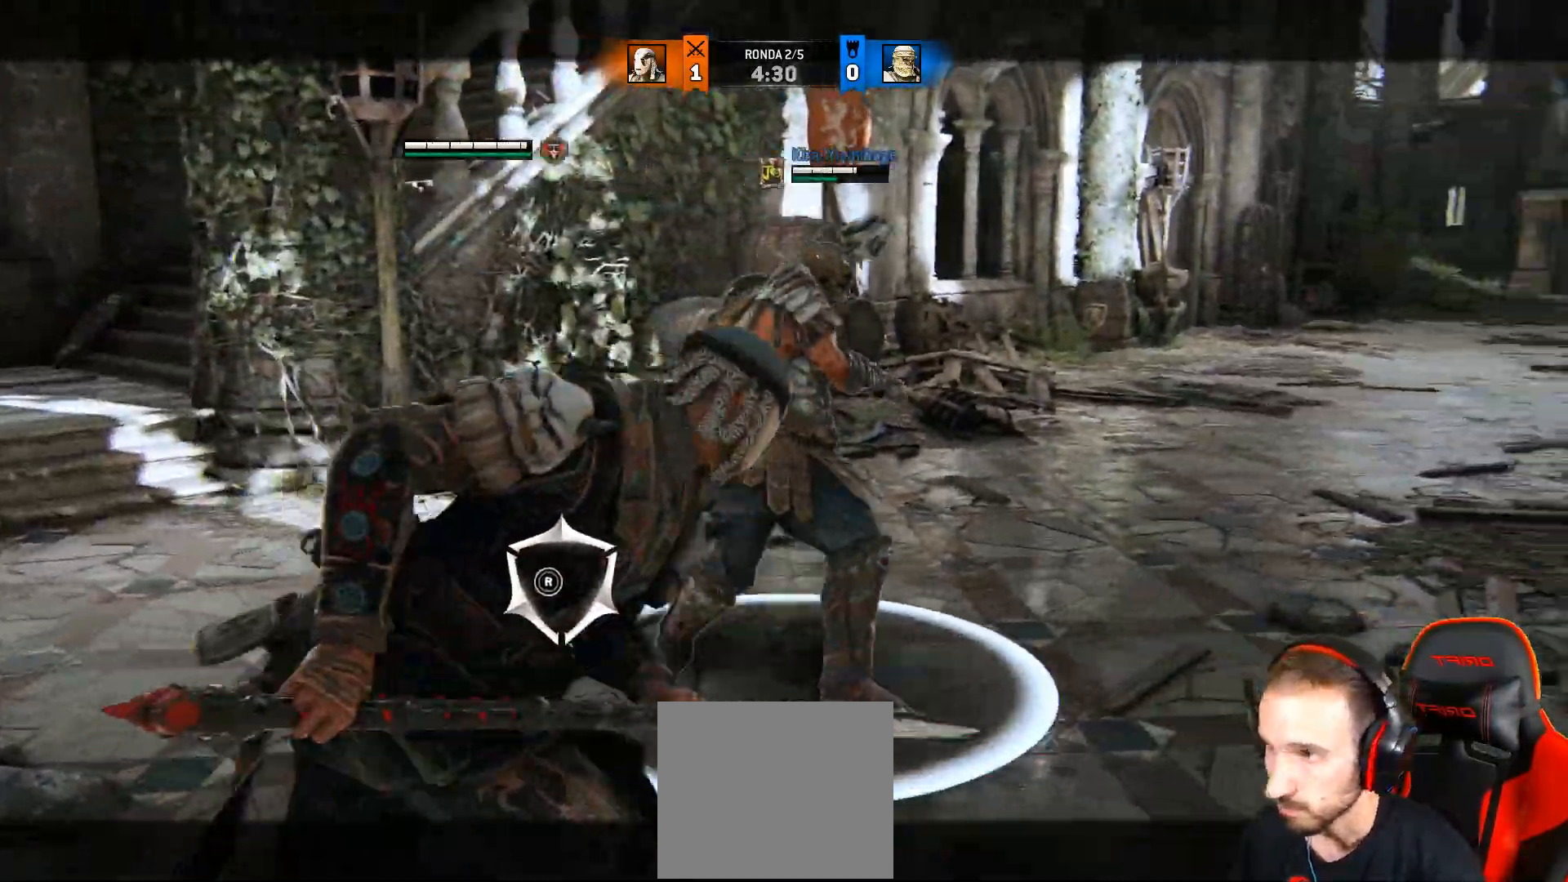
{"buttons": ["L2"], "left_stick": "right", "right_stick": "up-left", "events": [[17, "R1", "up"]]}
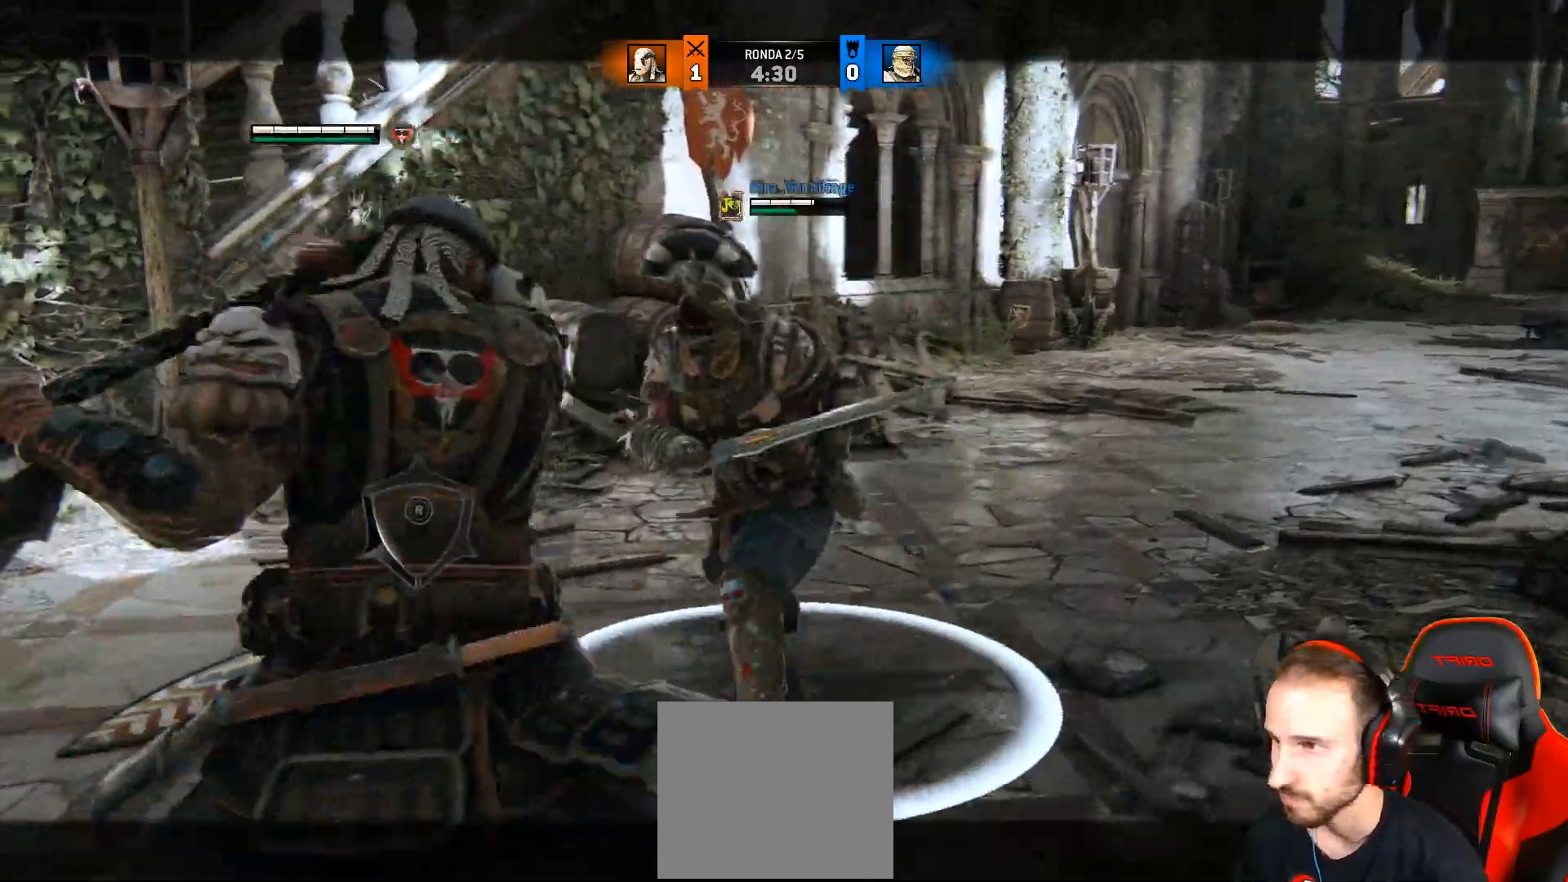
{"buttons": ["L2"], "left_stick": "up-right", "right_stick": "center"}
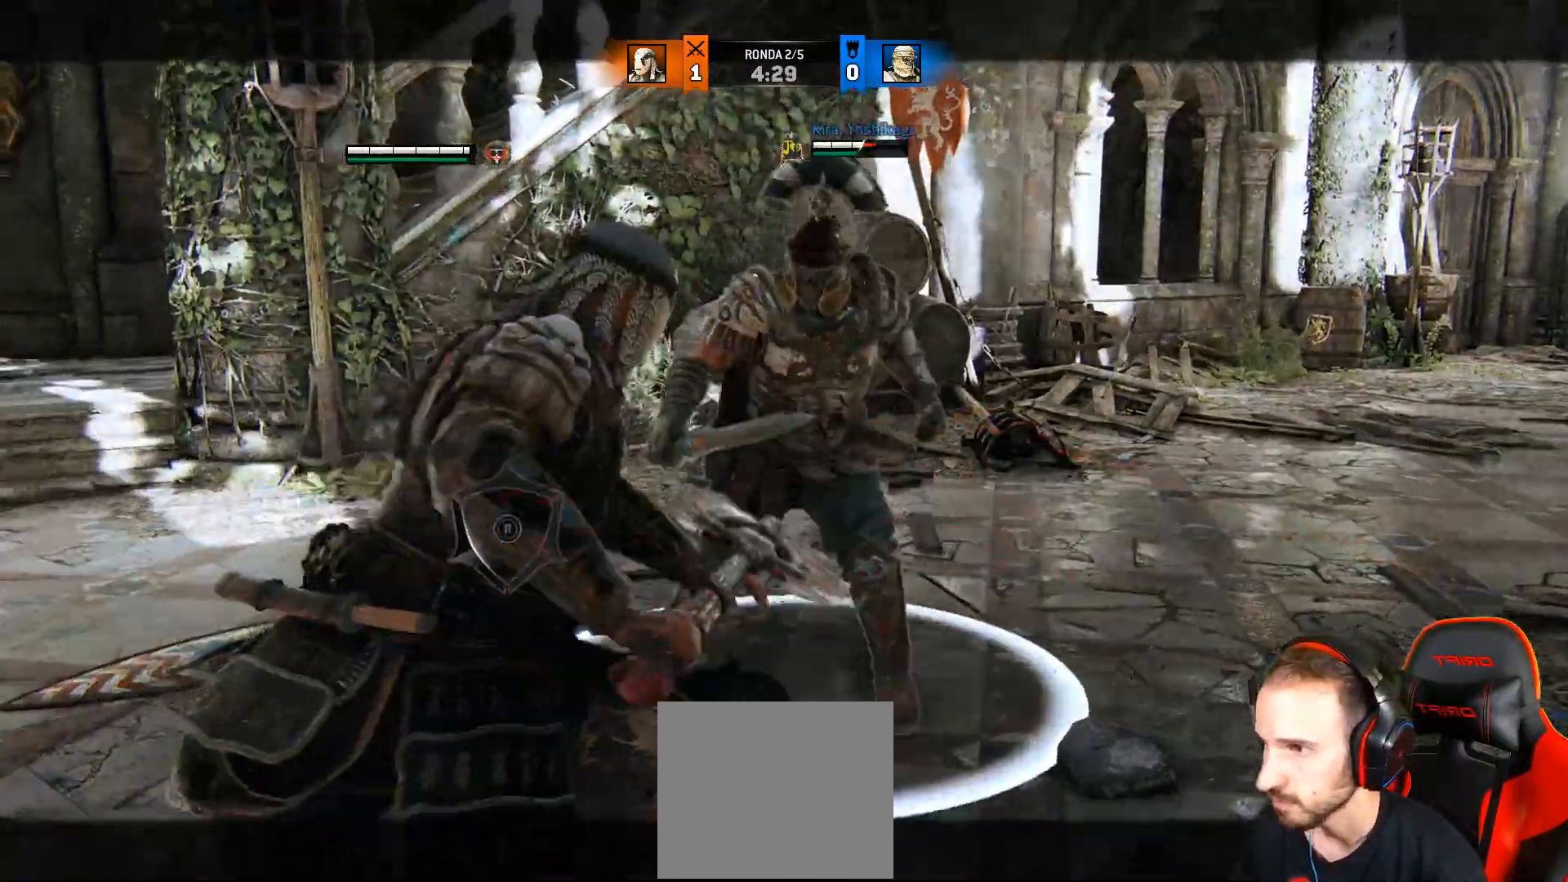
{"buttons": ["L2"], "left_stick": "up-right", "right_stick": "right", "events": [[17, "SQUARE", "down"], [83, "SQUARE", "up"], [150, "SQUARE", "down"], [283, "SQUARE", "up"], [433, "right_stick", "right"]]}
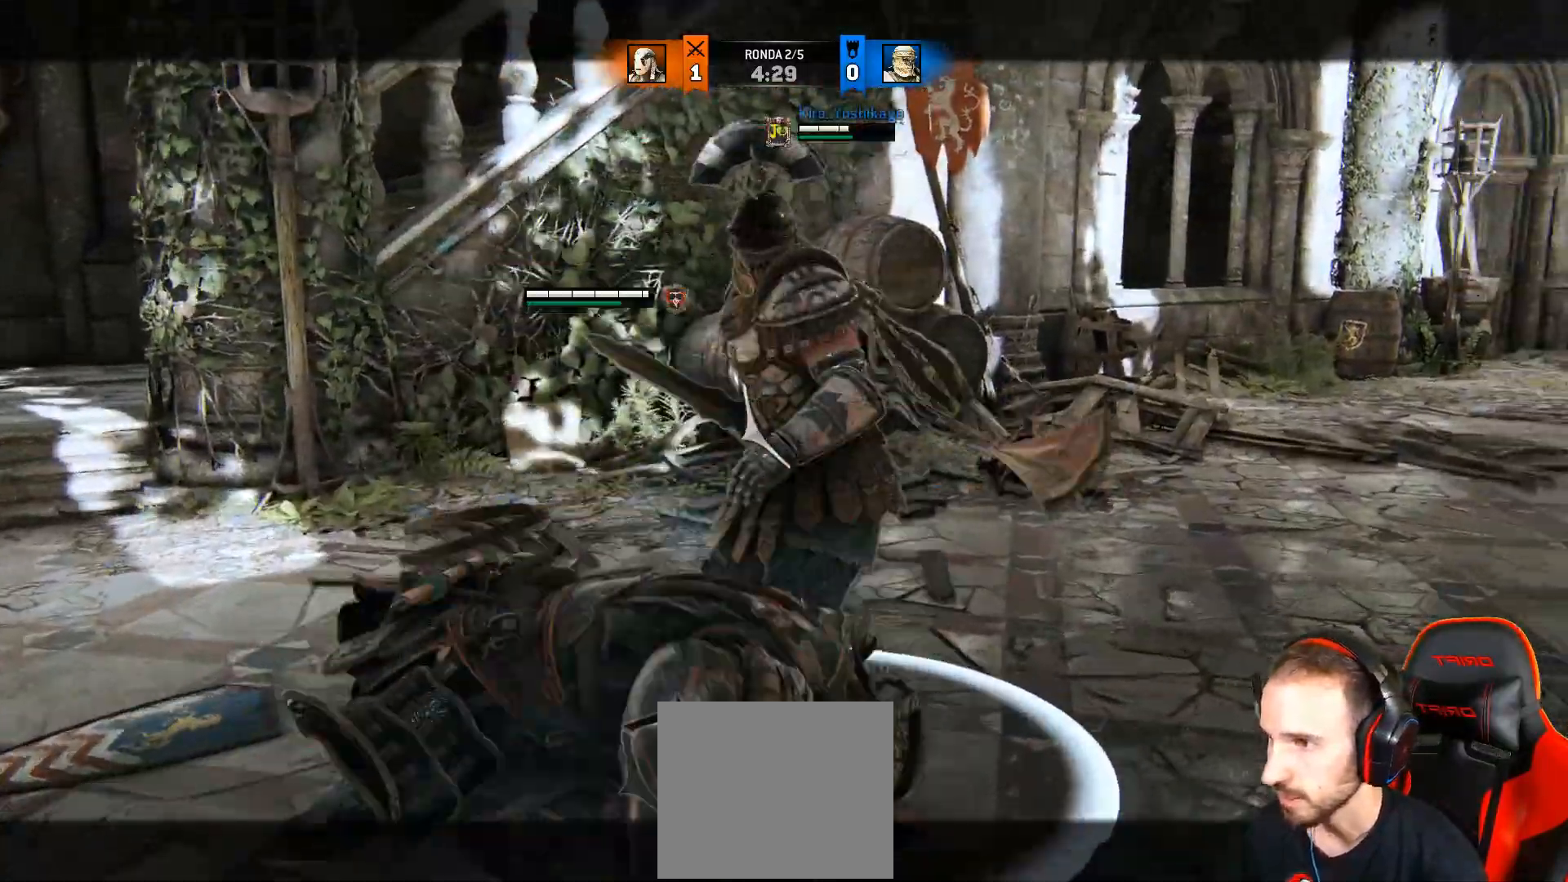
{"buttons": ["L2"], "left_stick": "up-right", "right_stick": "right", "events": [[50, "R2", "down"], [83, "R3", "down"], [217, "R2", "up"], [433, "R3", "up"]]}
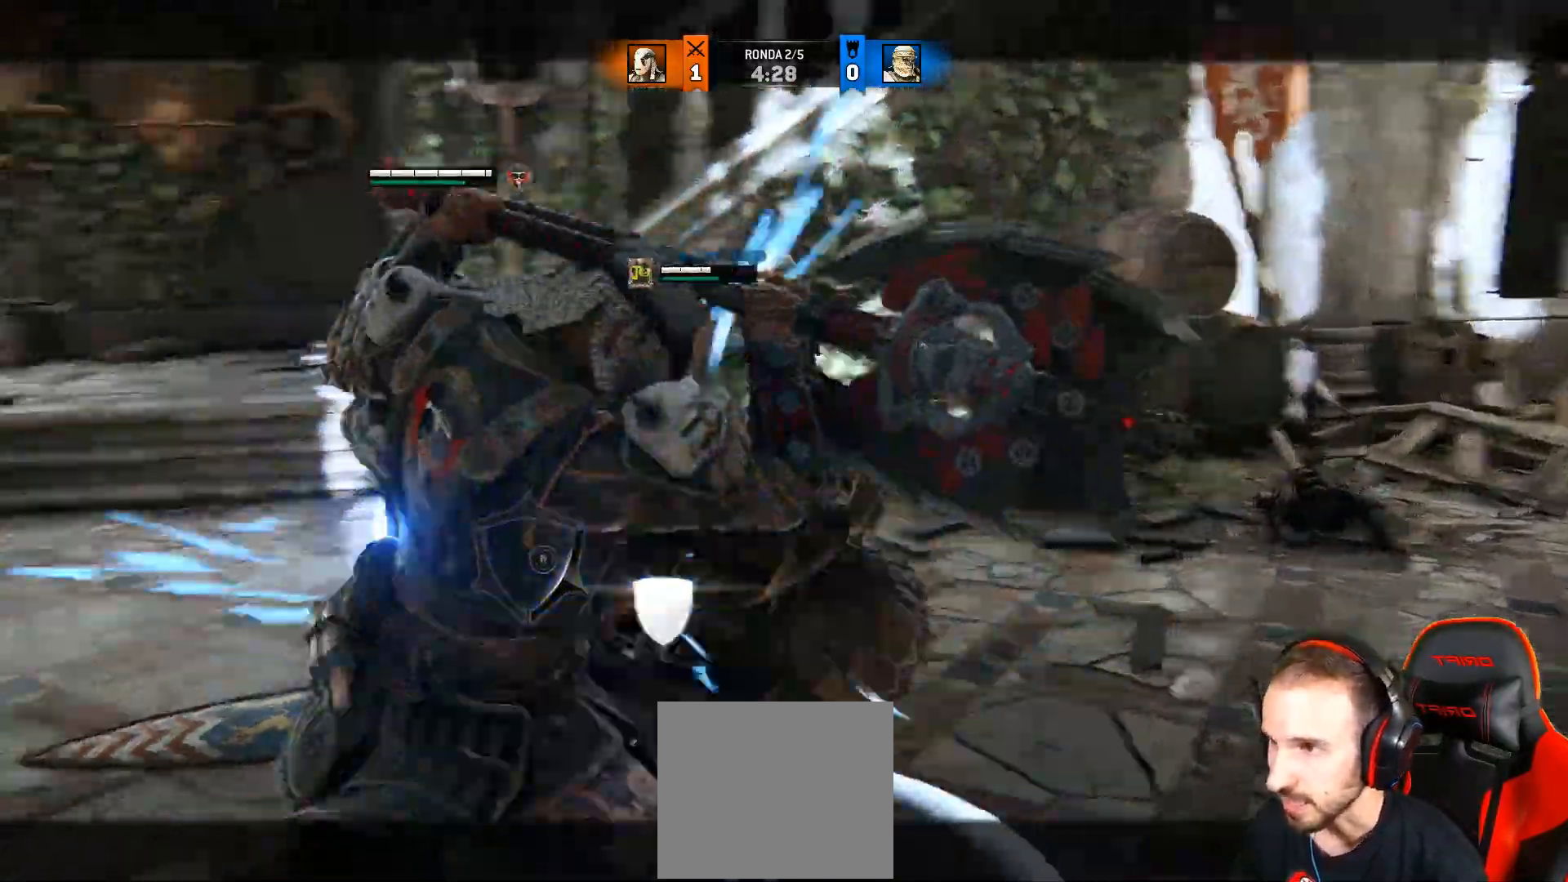
{"buttons": ["L2"], "left_stick": "down-left", "right_stick": "center", "events": [[200, "left_stick", "center"], [283, "left_stick", "down-left"], [433, "right_stick", "center"]]}
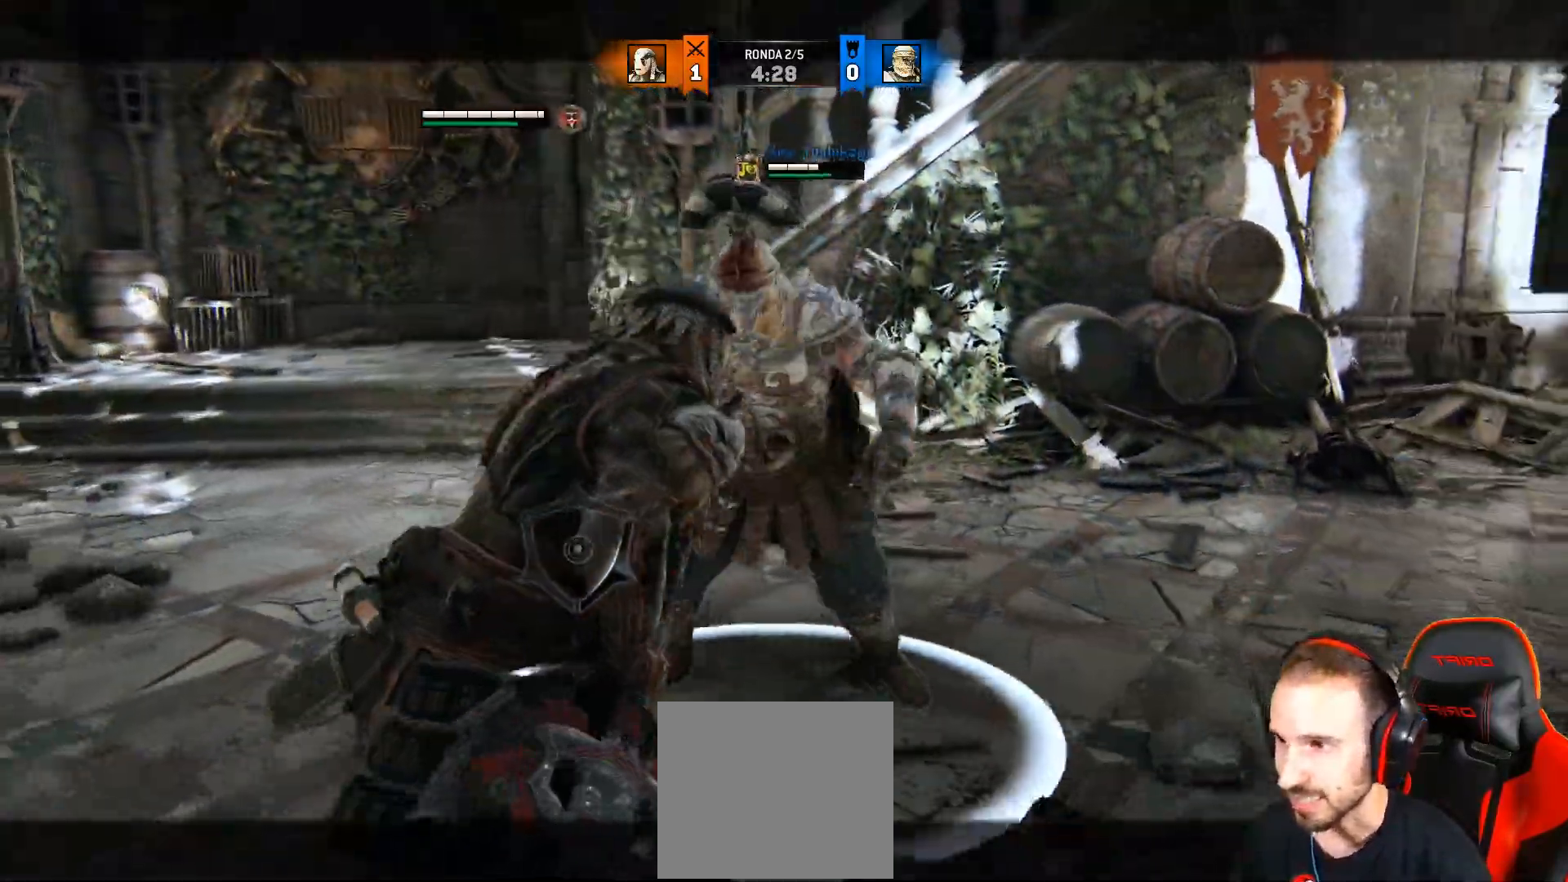
{"buttons": ["L2", "L3"], "left_stick": "down-left", "right_stick": "center", "events": [[83, "L3", "down"], [117, "CROSS", "down"], [400, "CROSS", "up"]]}
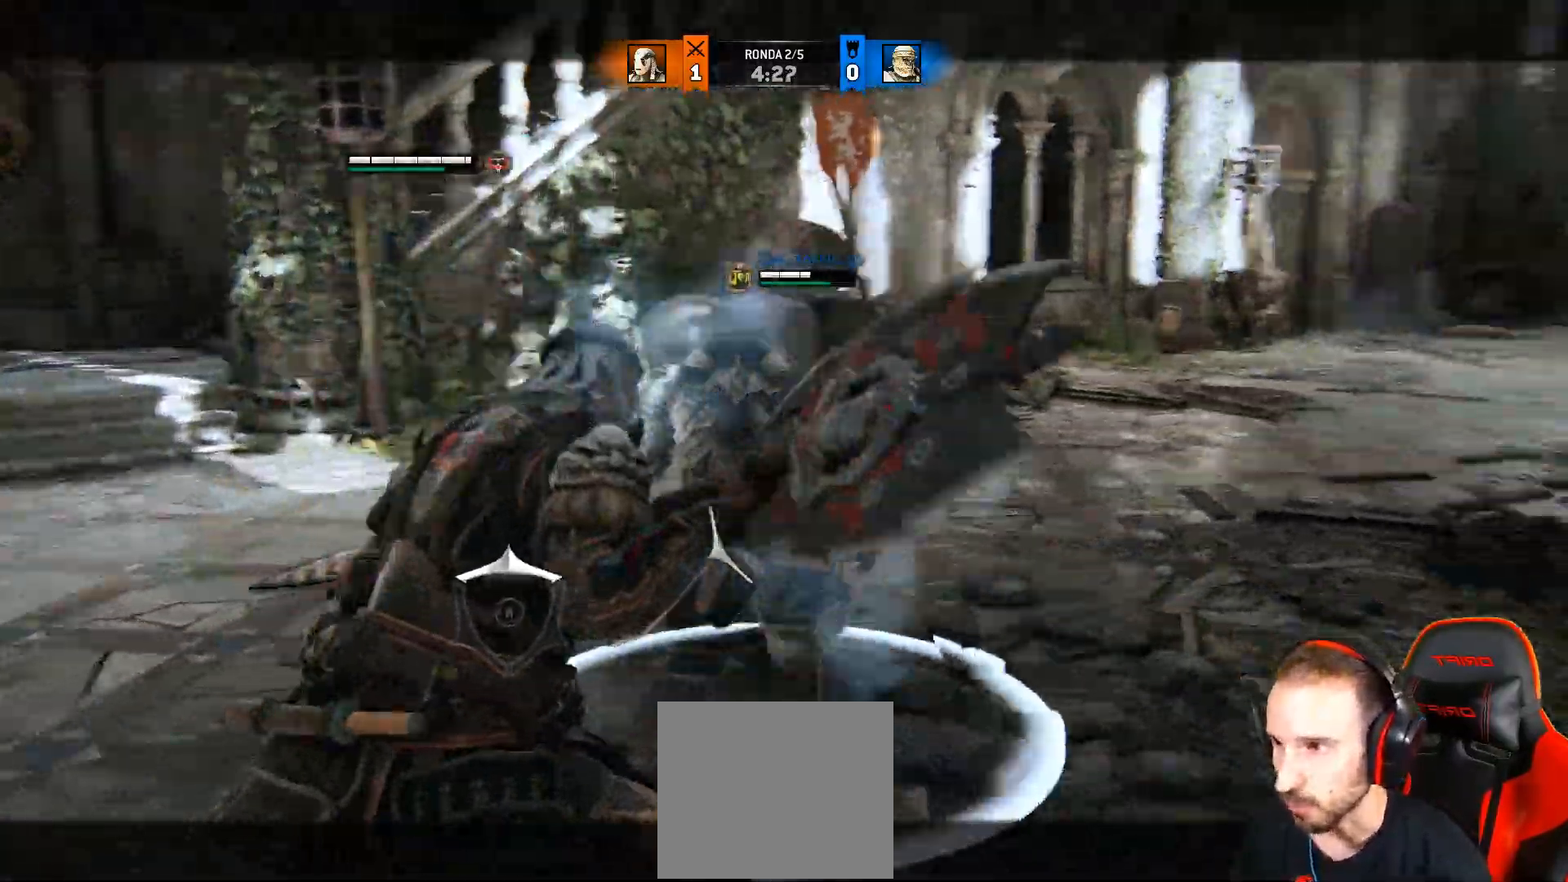
{"buttons": ["L2"], "left_stick": "down-left", "right_stick": "center", "events": [[233, "L3", "up"]]}
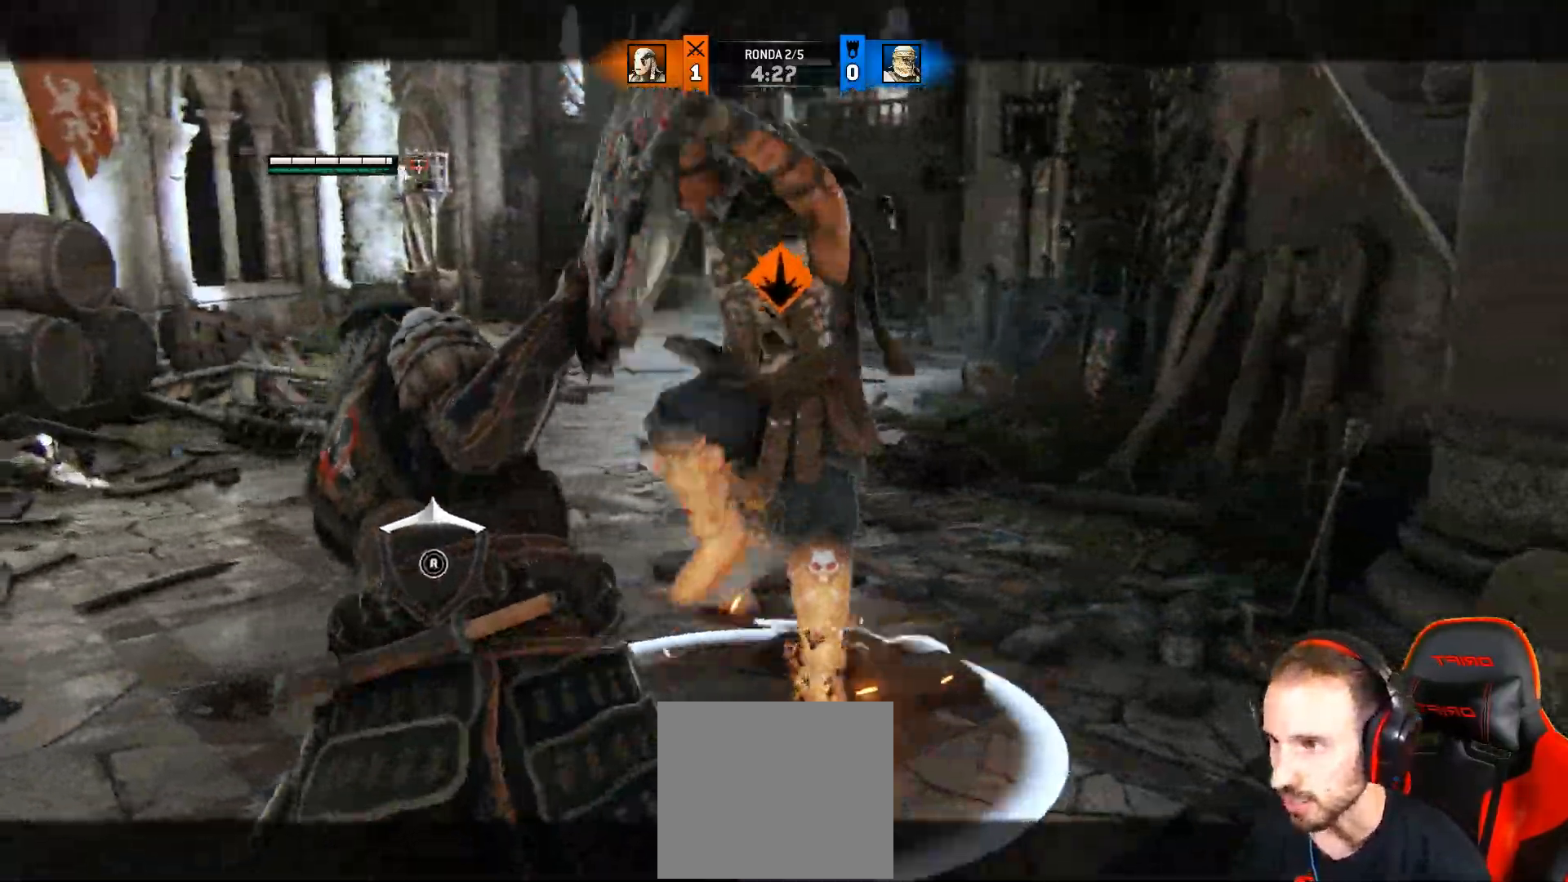
{"buttons": ["L2"], "left_stick": "down-left", "right_stick": "center", "events": []}
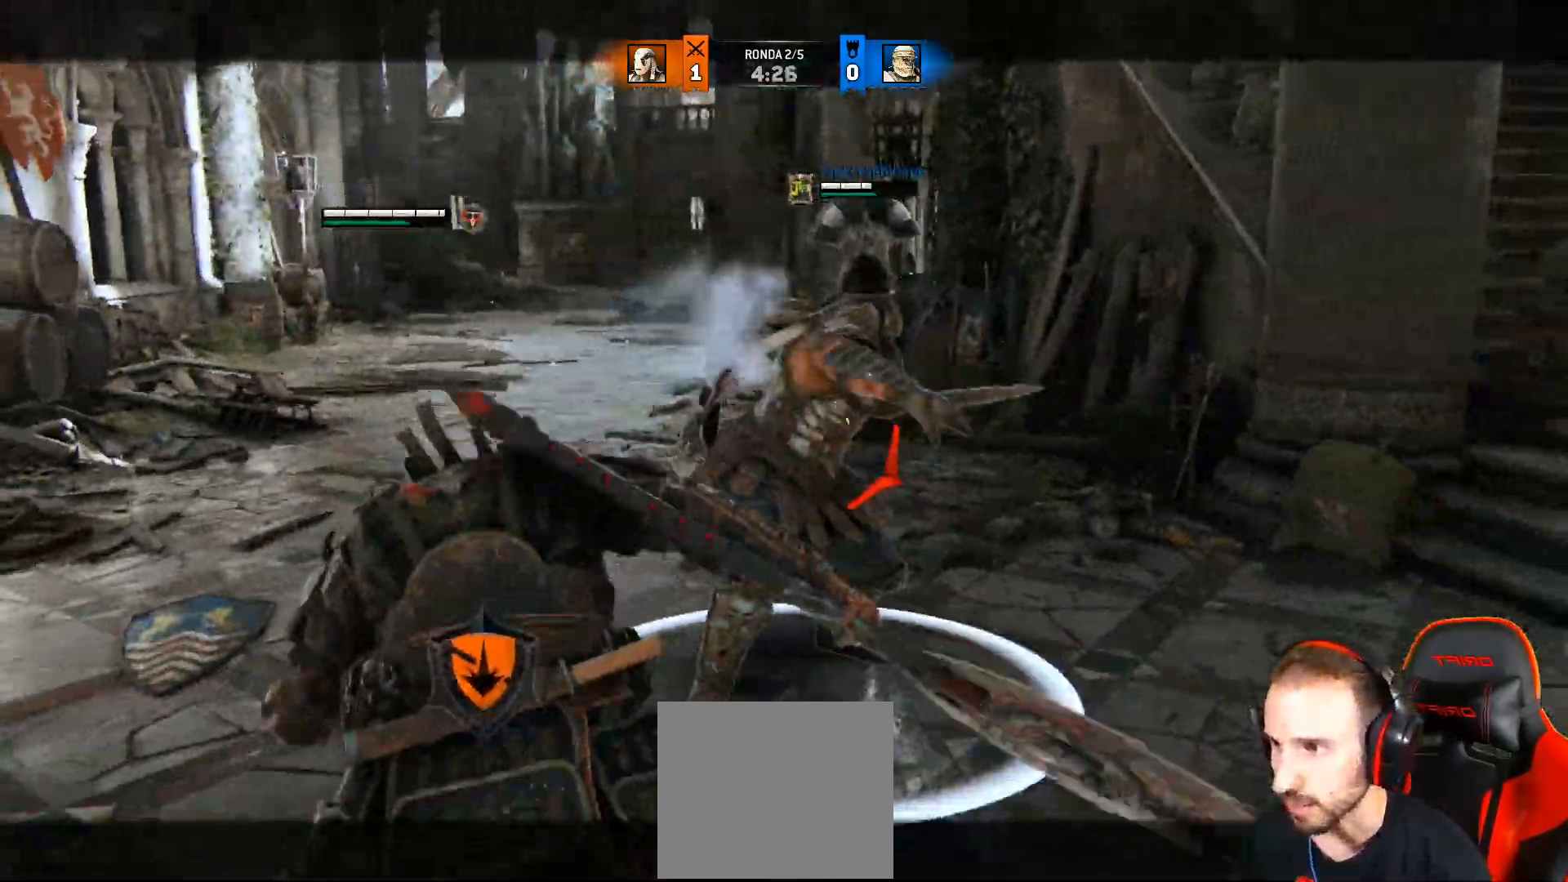
{"buttons": ["L2"], "left_stick": "down-left", "right_stick": "right", "events": [[100, "right_stick", "down-right"], [267, "right_stick", "right"]]}